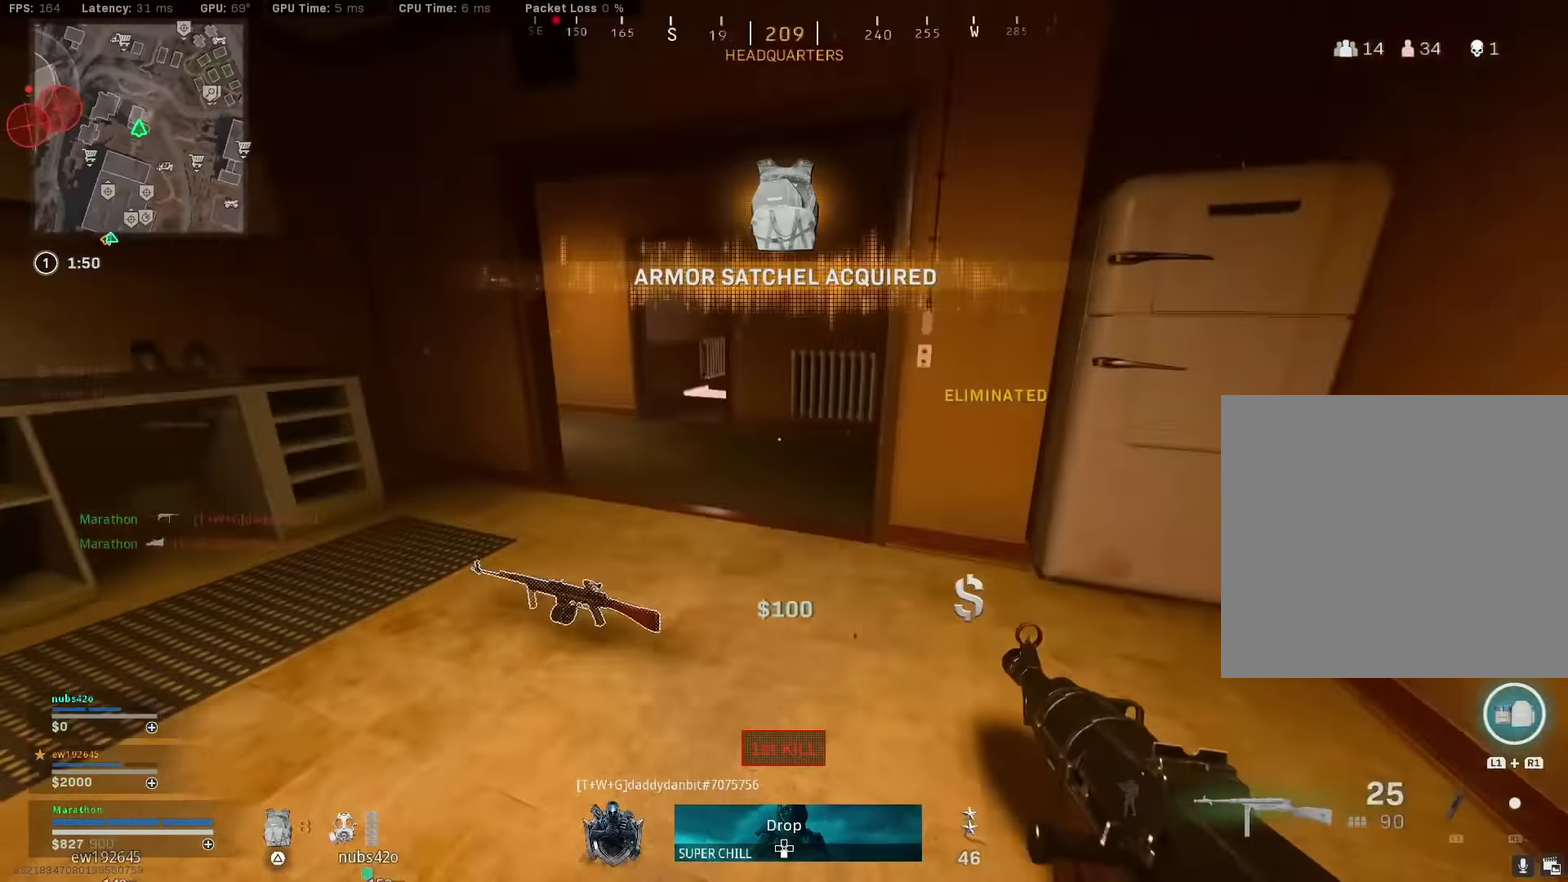
Gameplay with a controller (PlayStation layout); each line is a JSON object with the inputs held at the frame after it (dt_ms = milliseconds from this image to that frame). "events" lists button and stick changes between this image and that frame as [ms after this image, input, new state], when the widget could be followed in between. Not read: L1 R1.
{"dt_ms": 300, "buttons": ["R3"], "left_stick": "up-left", "right_stick": "center"}
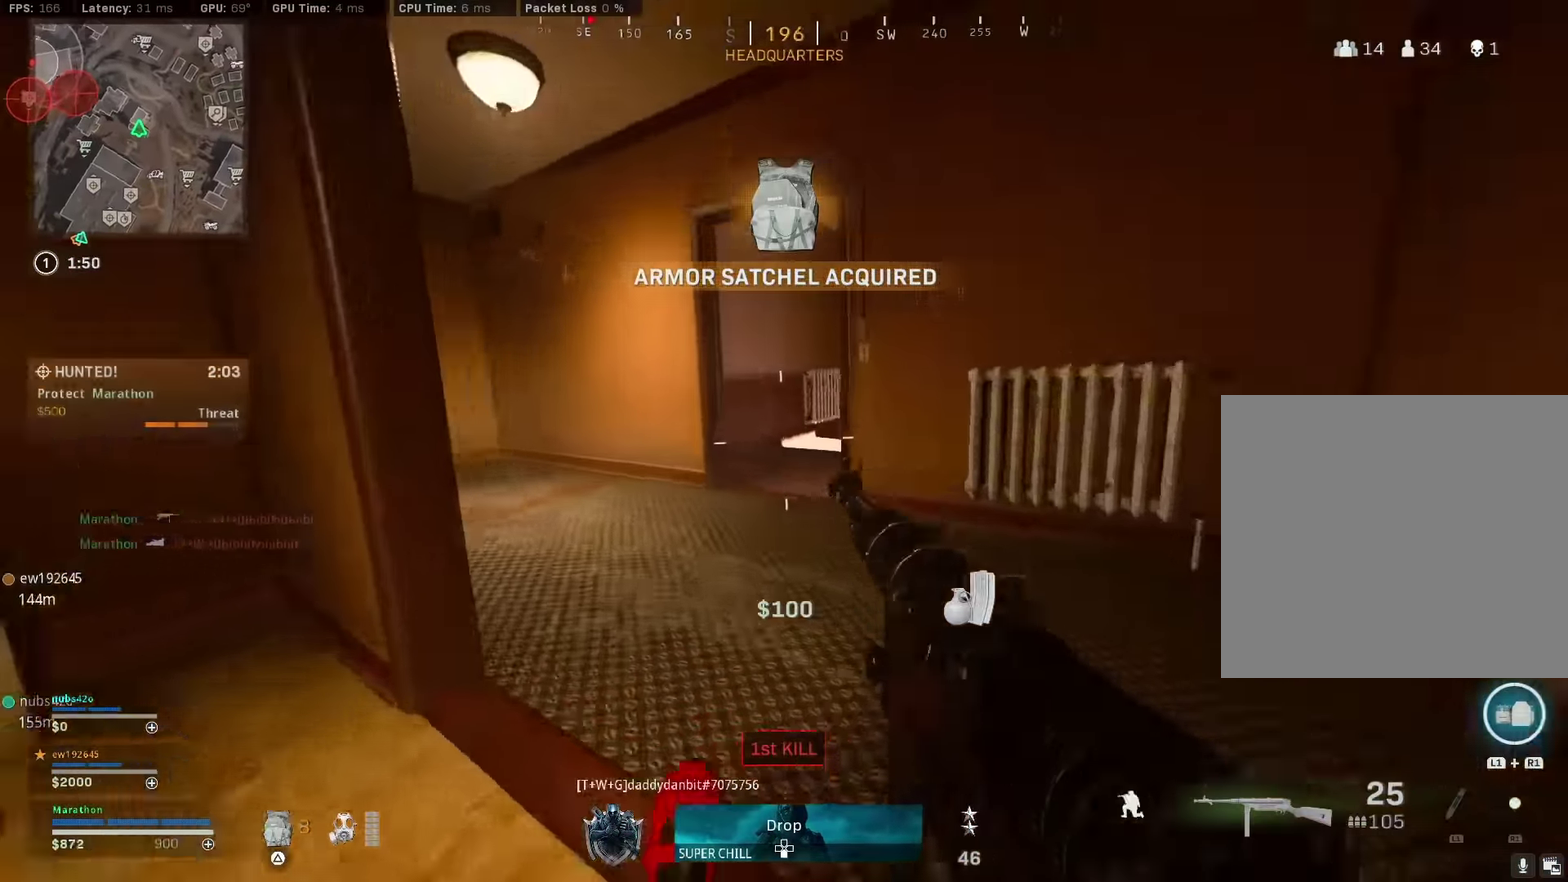
{"dt_ms": 900, "buttons": ["R3"], "left_stick": "up-right", "right_stick": "center", "events": [[66, "CROSS", "down"], [116, "right_stick", "left"], [133, "CROSS", "up"], [200, "right_stick", "center"], [250, "left_stick", "up"], [250, "right_stick", "right"], [433, "right_stick", "center"], [500, "SQUARE", "down"], [500, "left_stick", "up-right"], [550, "CROSS", "down"], [600, "CROSS", "up"], [833, "SQUARE", "up"]]}
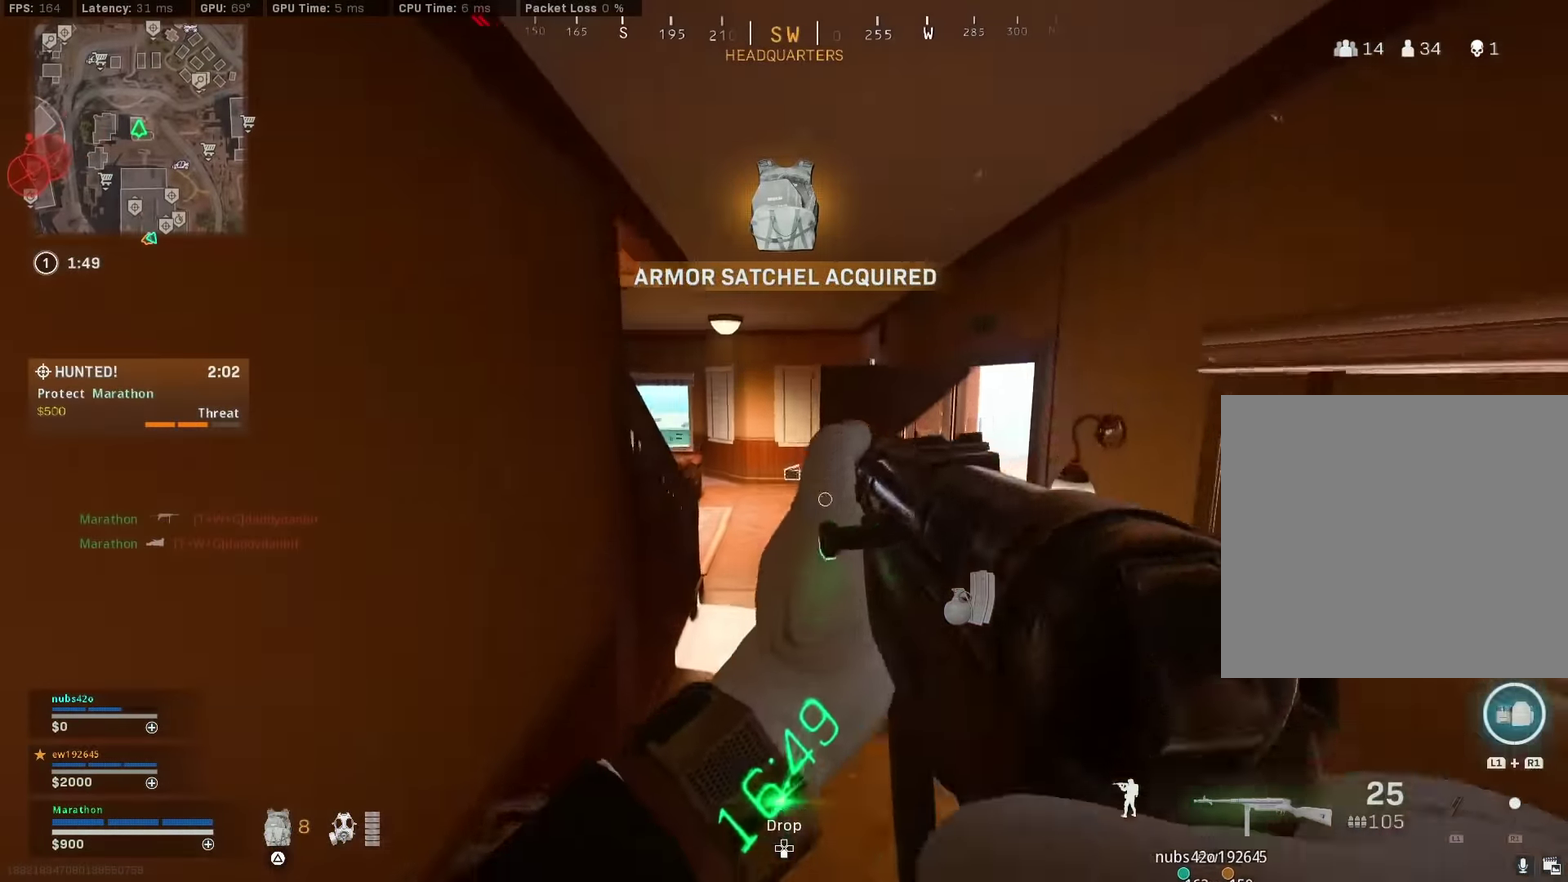
{"dt_ms": 300, "buttons": [], "left_stick": "up", "right_stick": "center"}
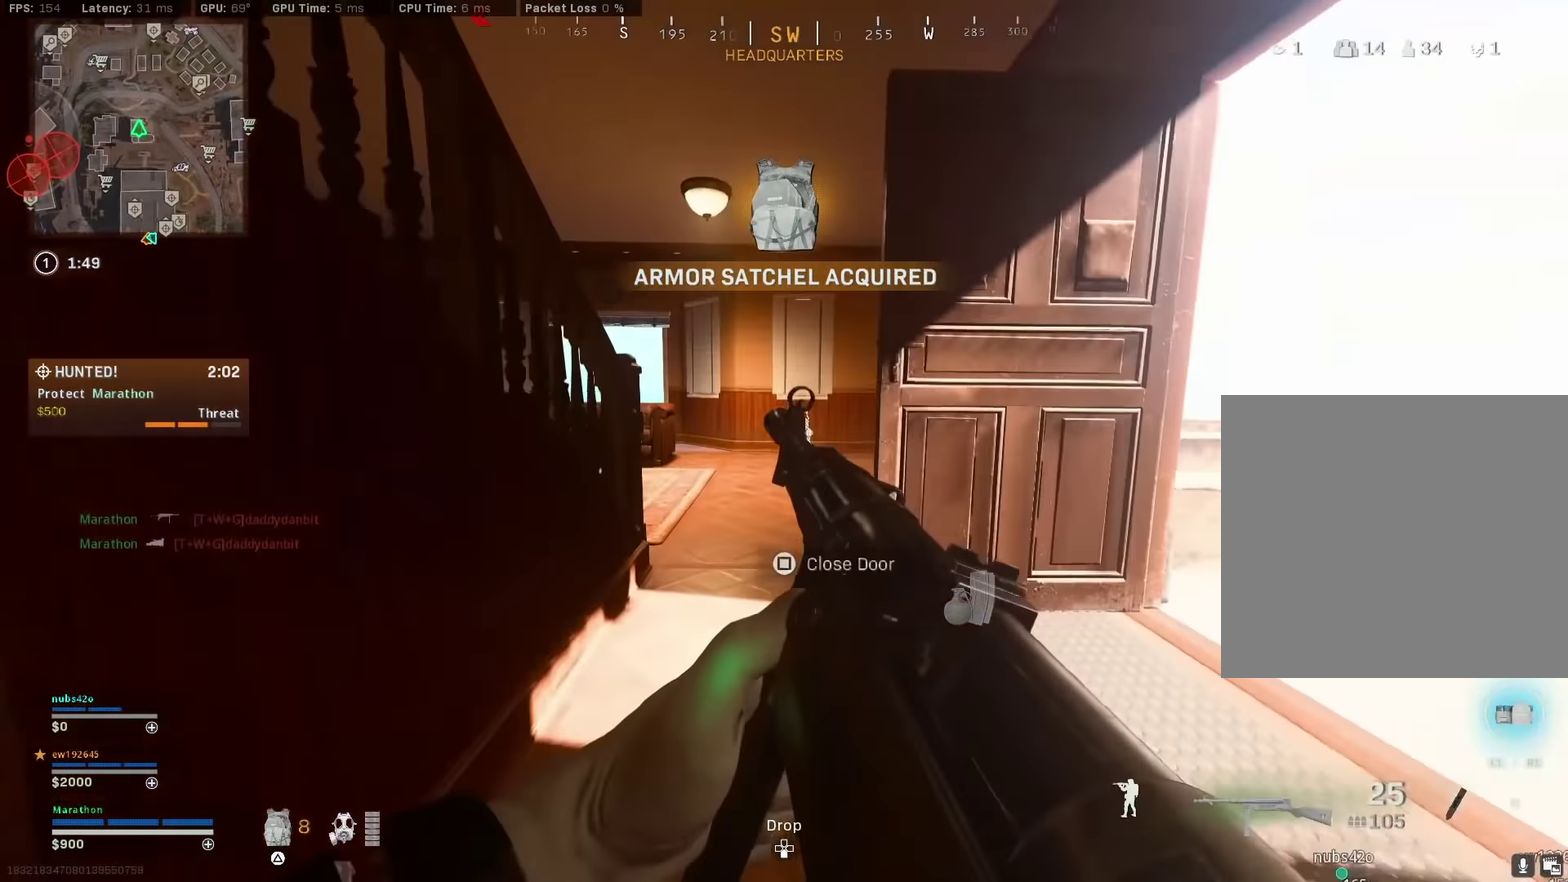
{"dt_ms": 600, "buttons": [], "left_stick": "up-right", "right_stick": "left"}
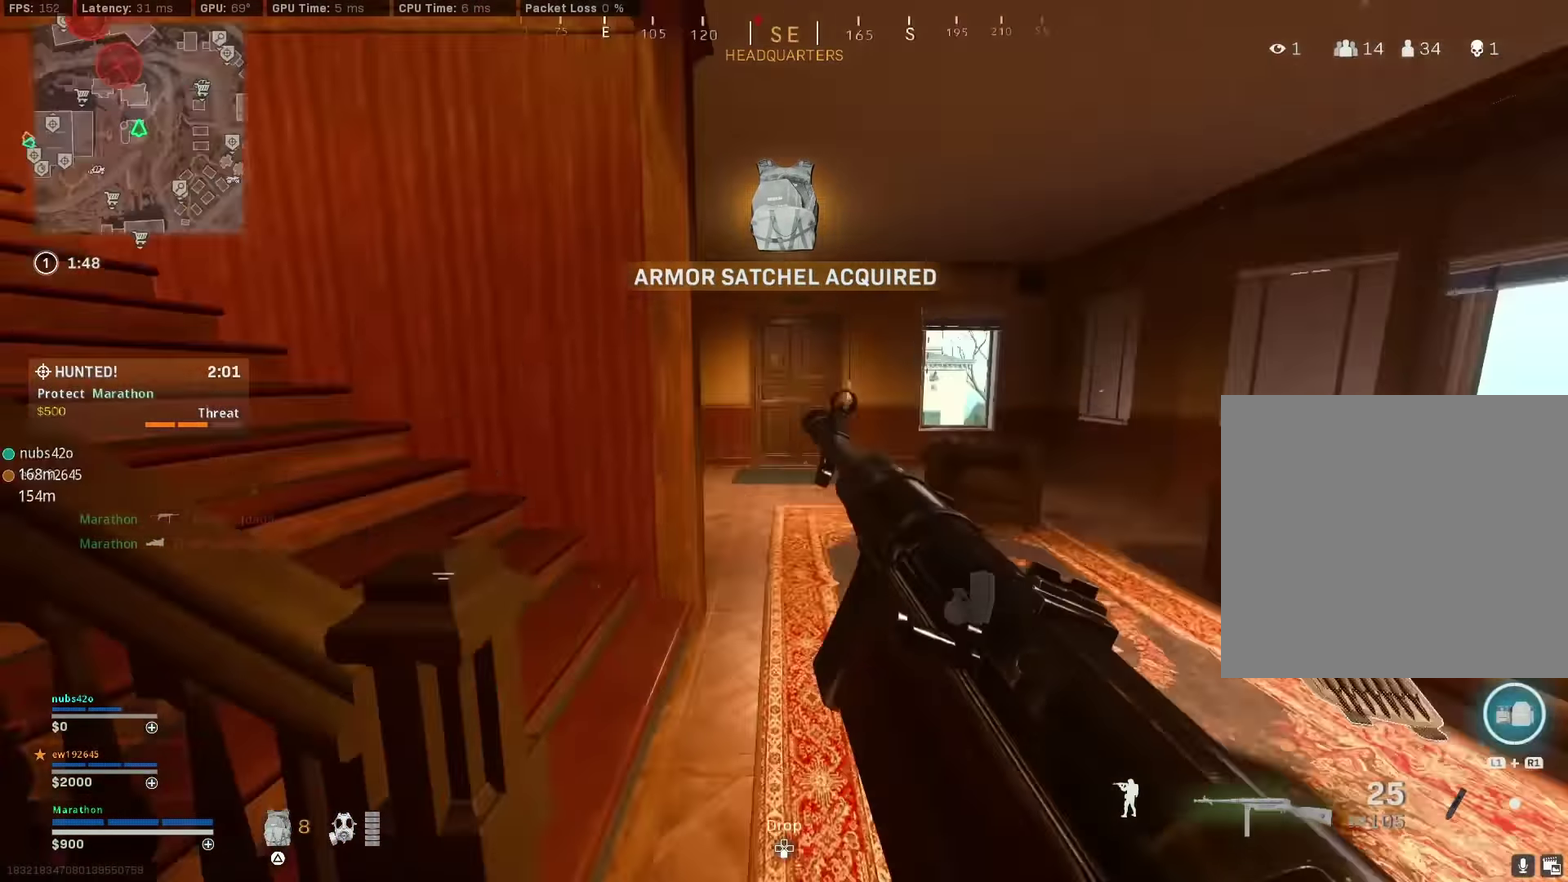
{"dt_ms": 400, "buttons": [], "left_stick": "up-right", "right_stick": "center", "events": [[50, "left_stick", "right"], [116, "right_stick", "center"], [183, "right_stick", "right"], [216, "left_stick", "up-right"], [333, "right_stick", "center"]]}
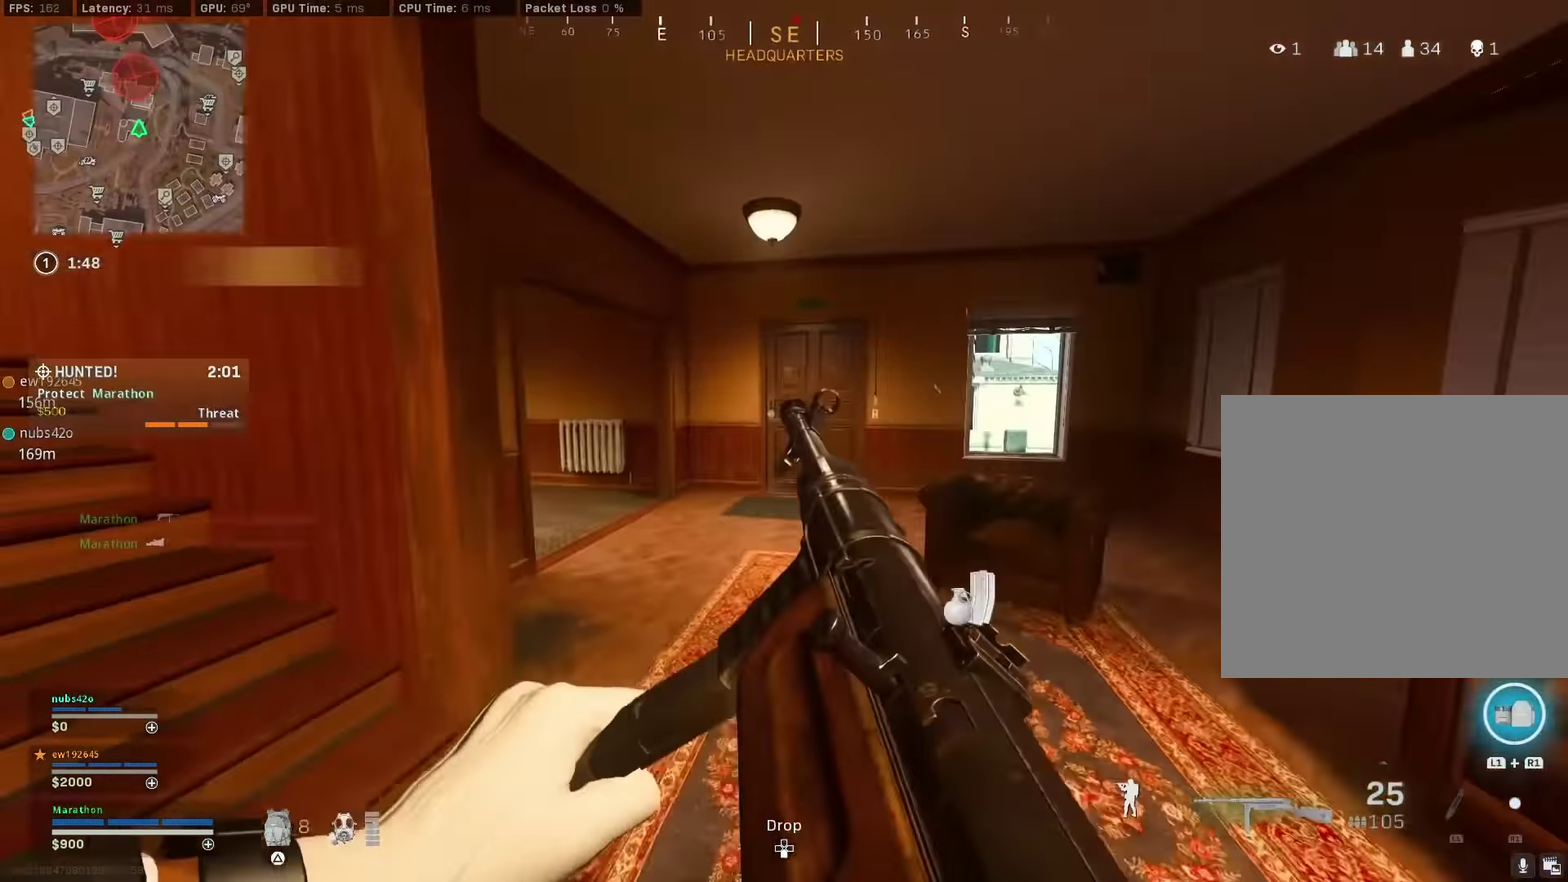
{"dt_ms": 400, "buttons": [], "left_stick": "up", "right_stick": "center", "events": [[16, "left_stick", "up"], [283, "TRIANGLE", "down"], [333, "TRIANGLE", "up"]]}
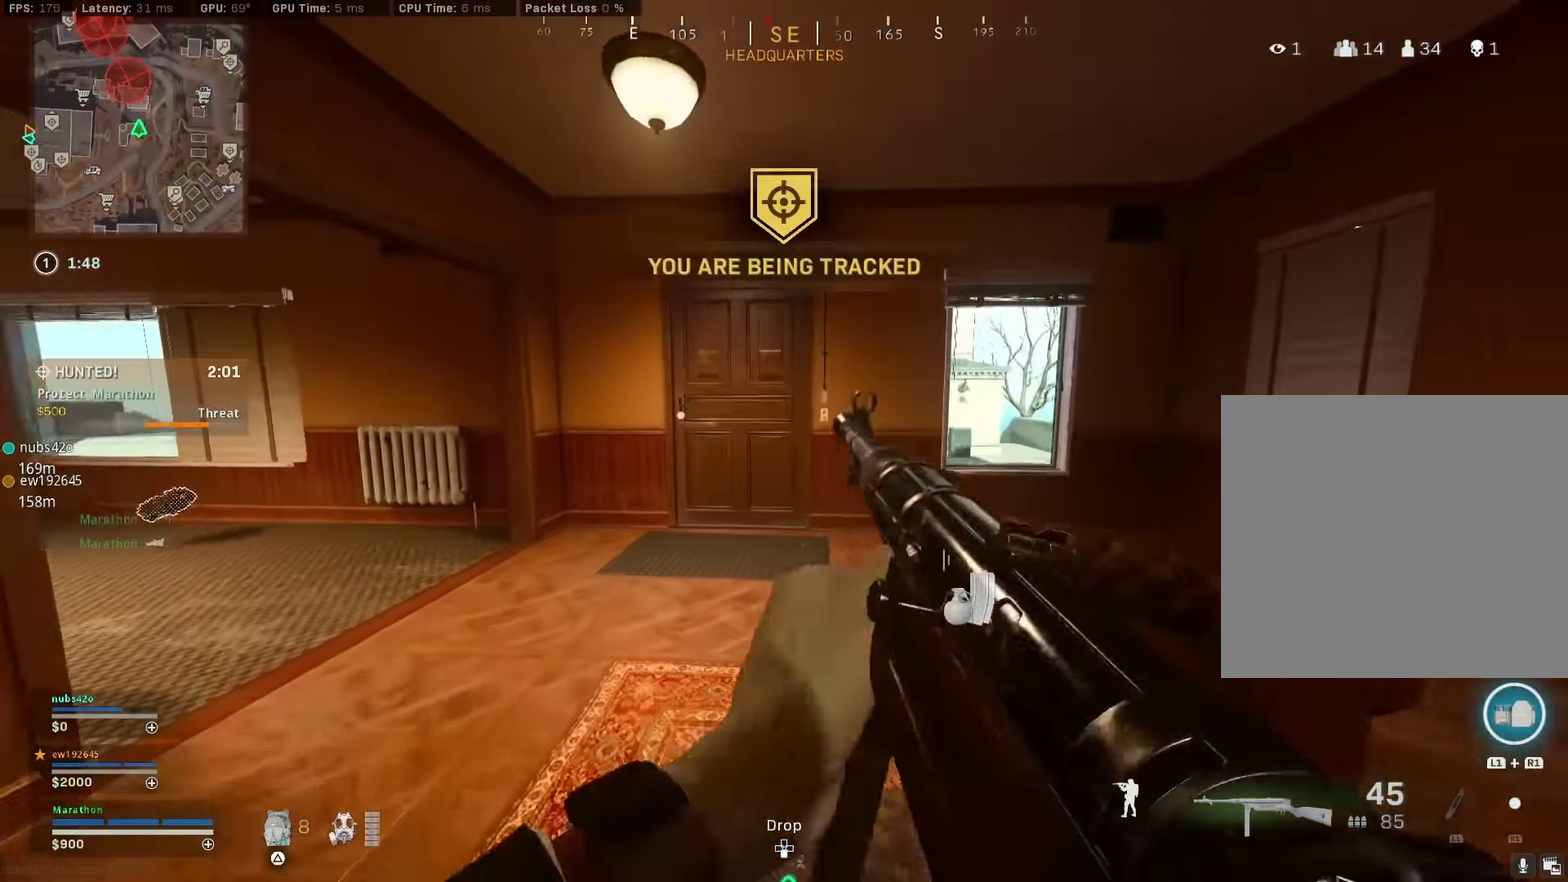
{"dt_ms": 600, "buttons": ["TRIANGLE"], "left_stick": "up", "right_stick": "center", "events": [[16, "TRIANGLE", "down"], [83, "TRIANGLE", "up"], [166, "TRIANGLE", "down"], [216, "TRIANGLE", "up"], [266, "TRIANGLE", "down"], [333, "TRIANGLE", "up"], [333, "left_stick", "center"], [466, "TRIANGLE", "down"], [533, "TRIANGLE", "up"], [566, "left_stick", "up"], [583, "TRIANGLE", "down"]]}
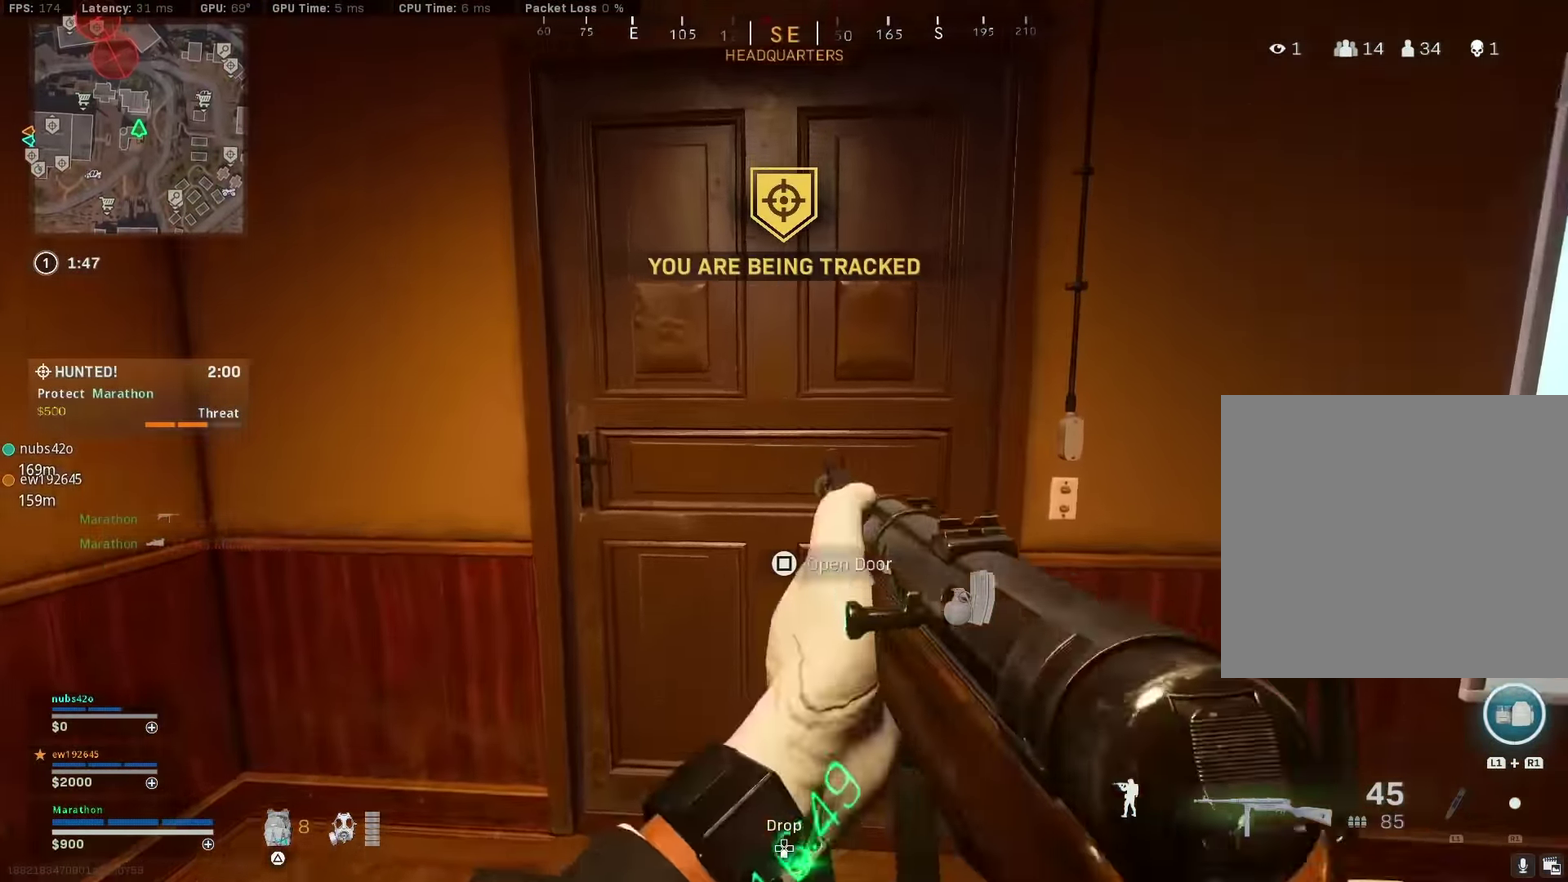
{"dt_ms": 300, "buttons": [], "left_stick": "up-right", "right_stick": "right", "events": [[50, "TRIANGLE", "up"], [200, "right_stick", "right"], [266, "left_stick", "up-right"]]}
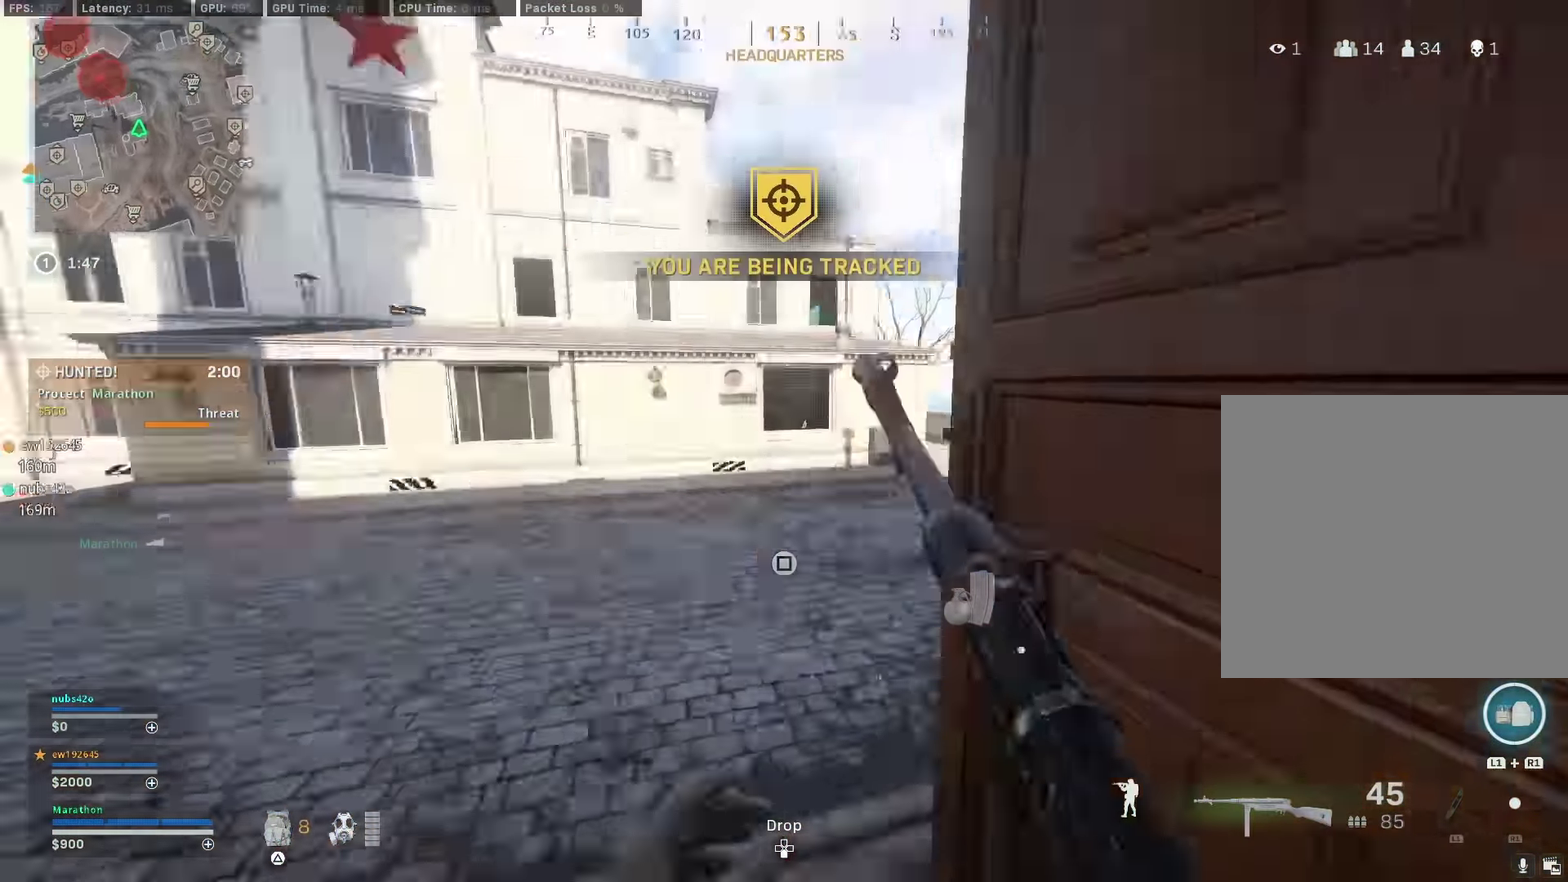
{"dt_ms": 900, "buttons": ["TRIANGLE"], "left_stick": "up-right", "right_stick": "center"}
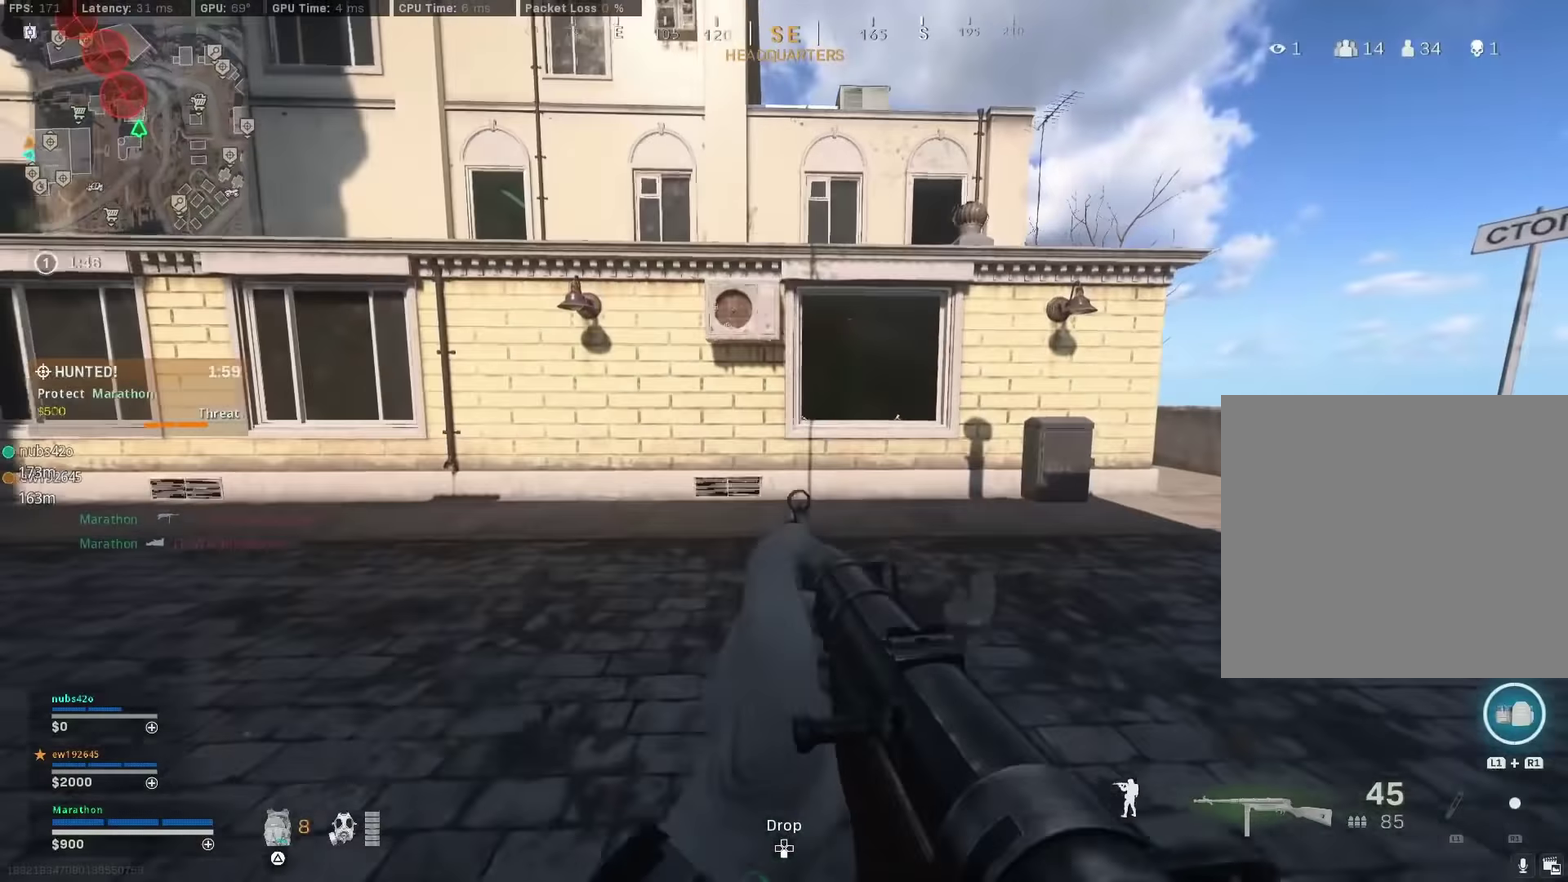
{"dt_ms": 300, "buttons": ["TRIANGLE"], "left_stick": "up", "right_stick": "center", "events": [[50, "TRIANGLE", "up"], [117, "TRIANGLE", "down"], [183, "TRIANGLE", "up"], [233, "TRIANGLE", "down"], [250, "left_stick", "up"]]}
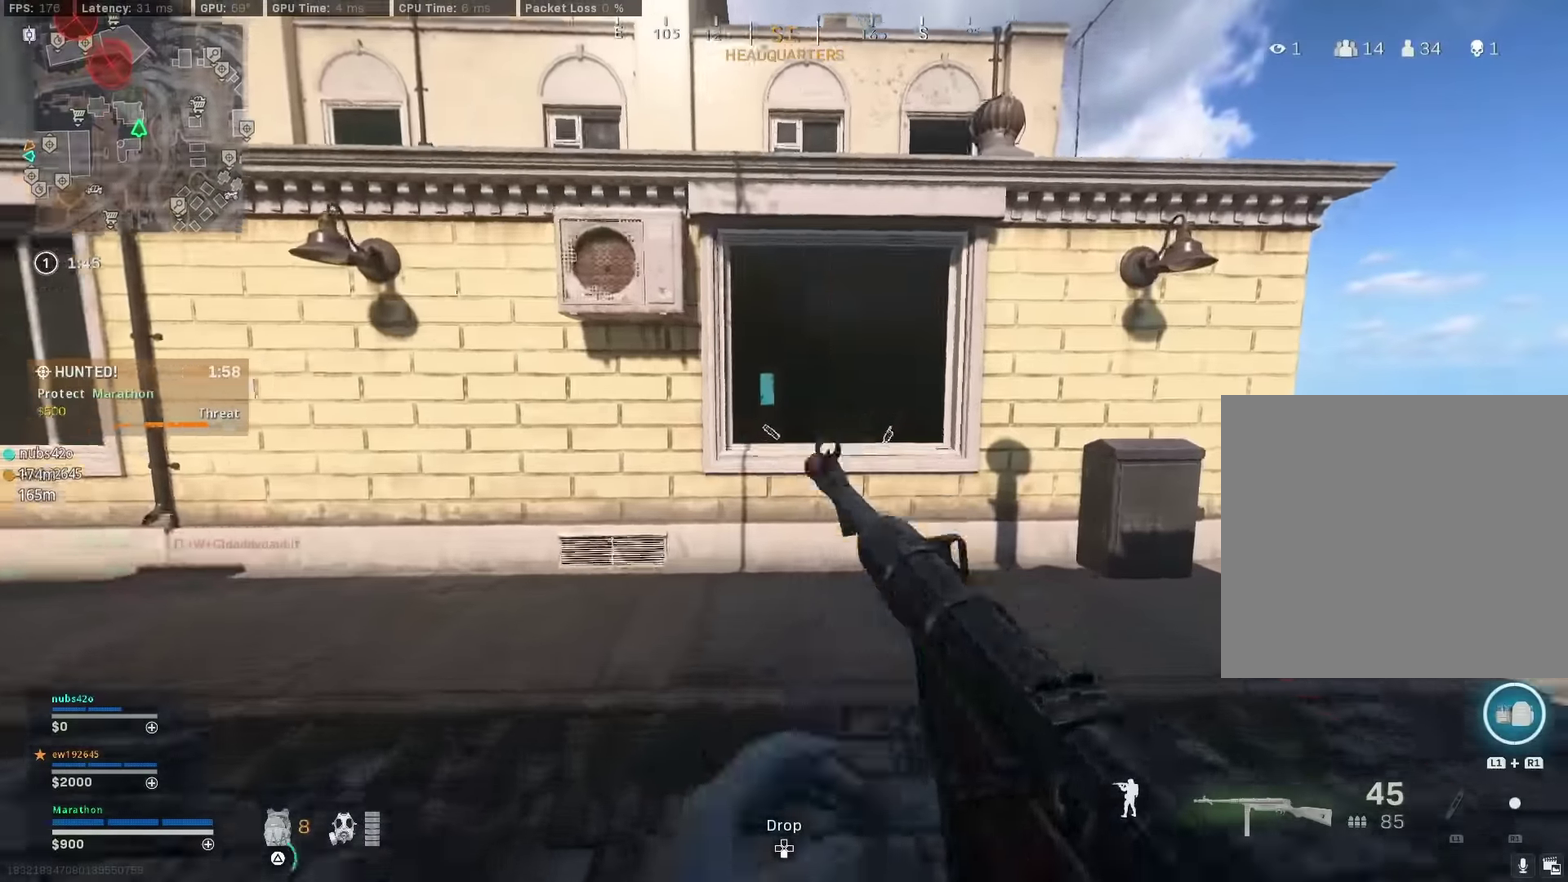
{"dt_ms": 600, "buttons": [], "left_stick": "up", "right_stick": "left", "events": [[17, "TRIANGLE", "up"], [167, "CROSS", "down"], [167, "TRIANGLE", "down"], [233, "TRIANGLE", "up"], [267, "CROSS", "up"], [283, "TRIANGLE", "down"], [350, "TRIANGLE", "up"], [533, "right_stick", "left"]]}
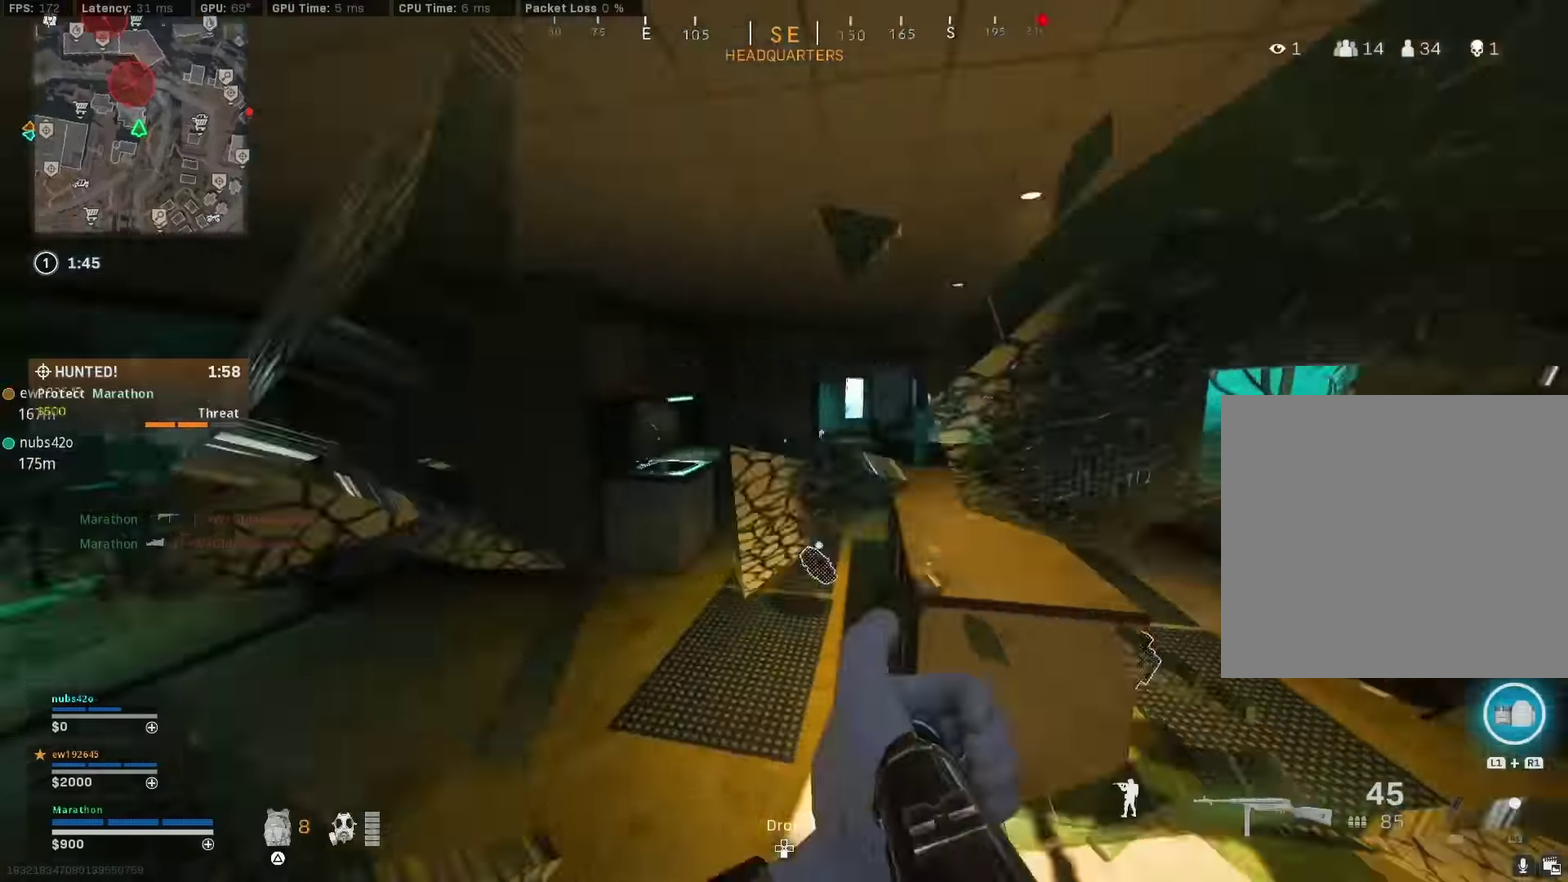
{"dt_ms": 400, "buttons": ["TRIANGLE"], "left_stick": "up-left", "right_stick": "center", "events": [[167, "right_stick", "center"], [350, "TRIANGLE", "down"], [383, "left_stick", "up-left"]]}
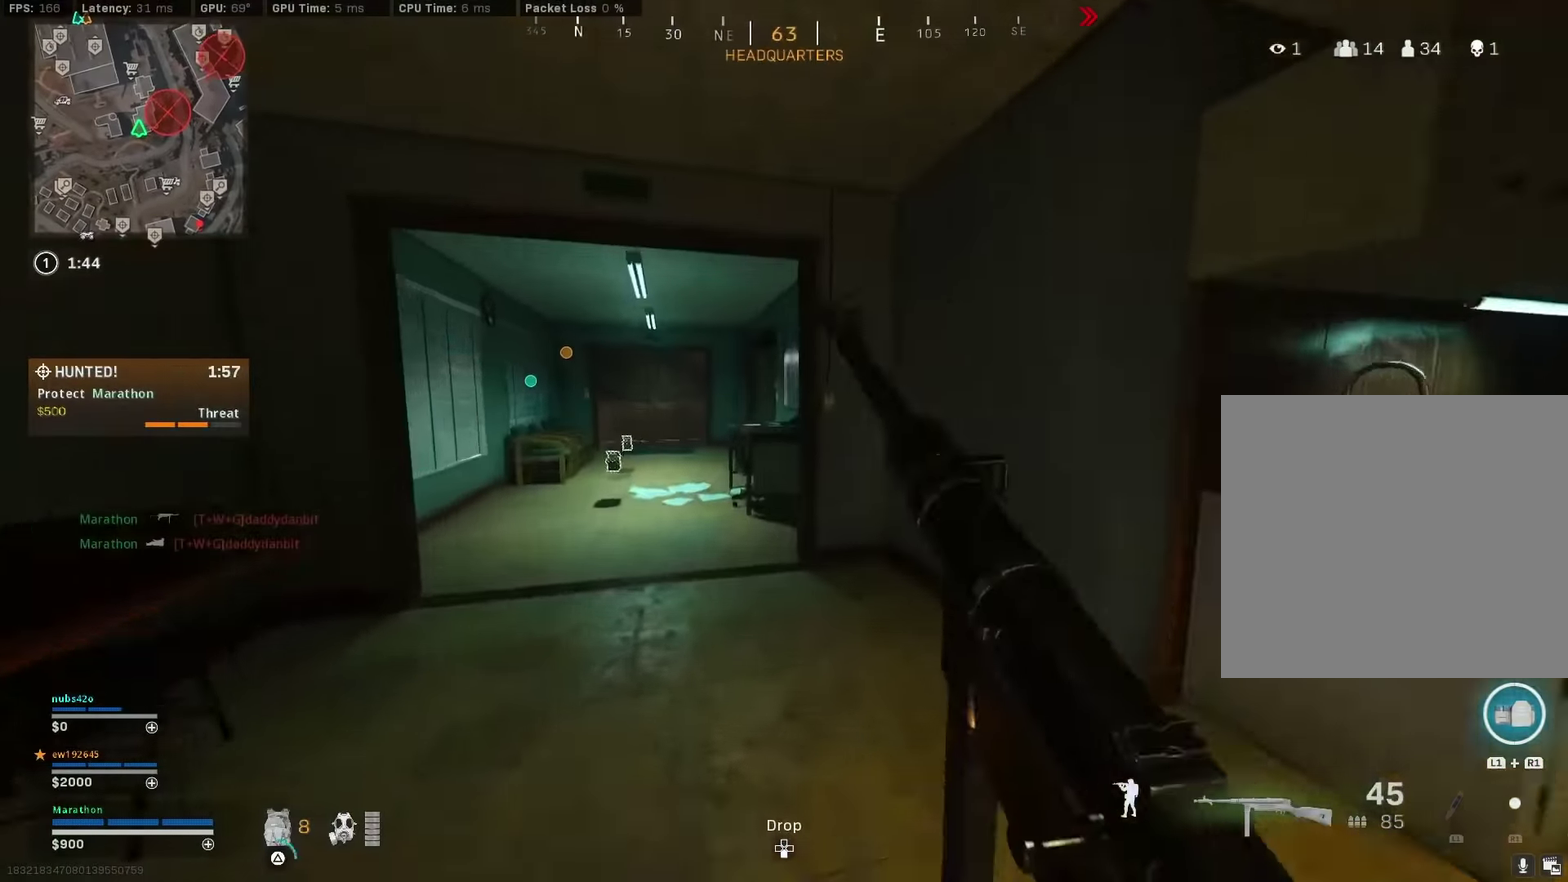
{"dt_ms": 700, "buttons": ["CROSS"], "left_stick": "up", "right_stick": "center", "events": [[33, "TRIANGLE", "up"], [617, "CROSS", "down"], [617, "left_stick", "up"]]}
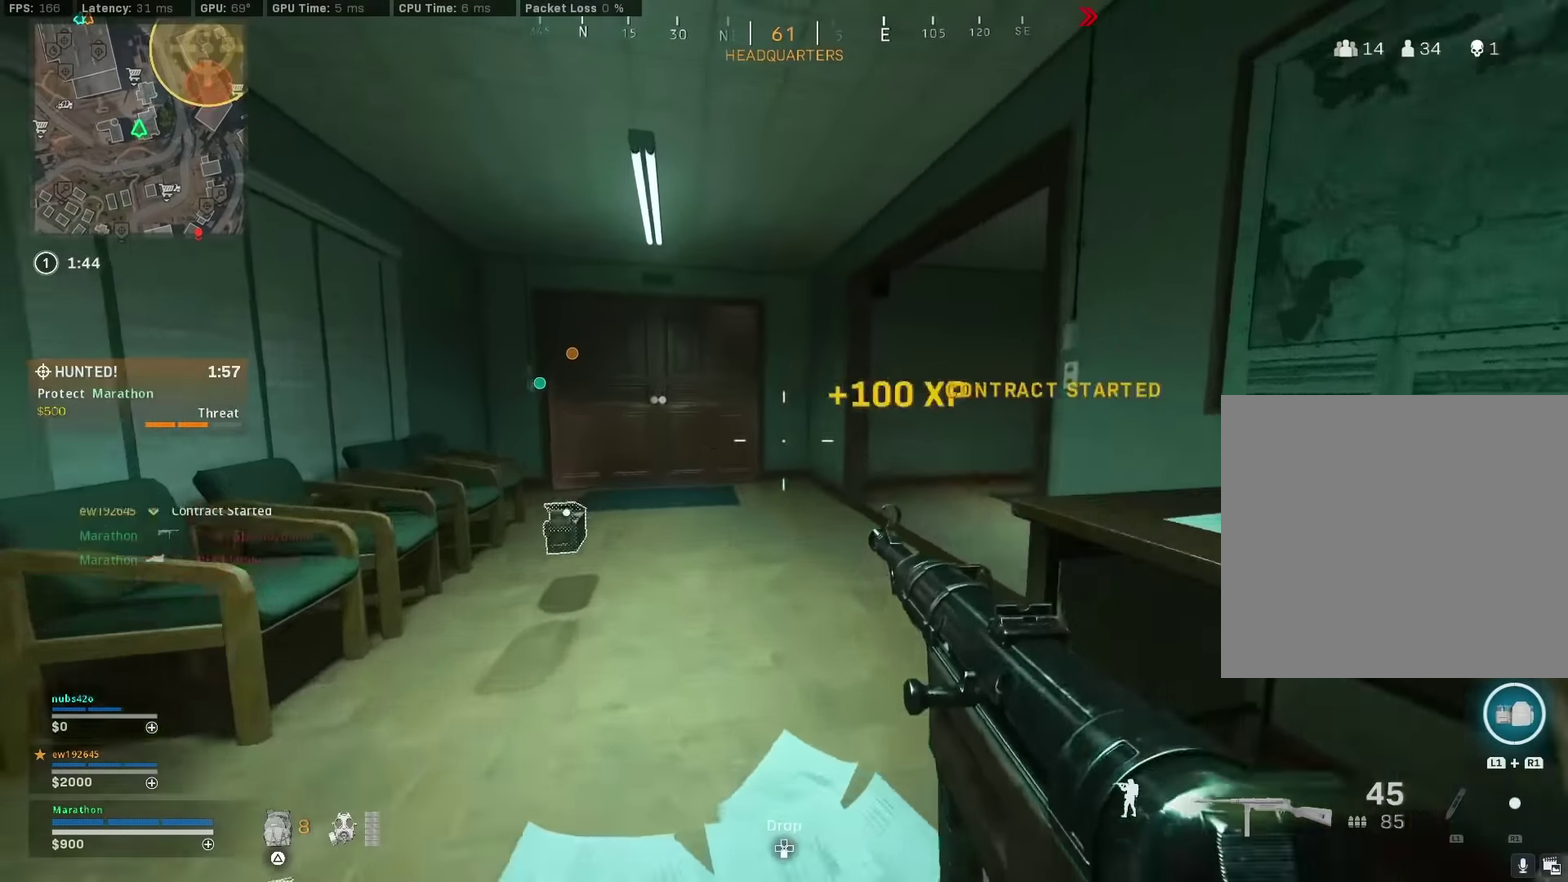
{"dt_ms": 300, "buttons": [], "left_stick": "up", "right_stick": "right", "events": [[17, "CROSS", "up"], [100, "right_stick", "right"]]}
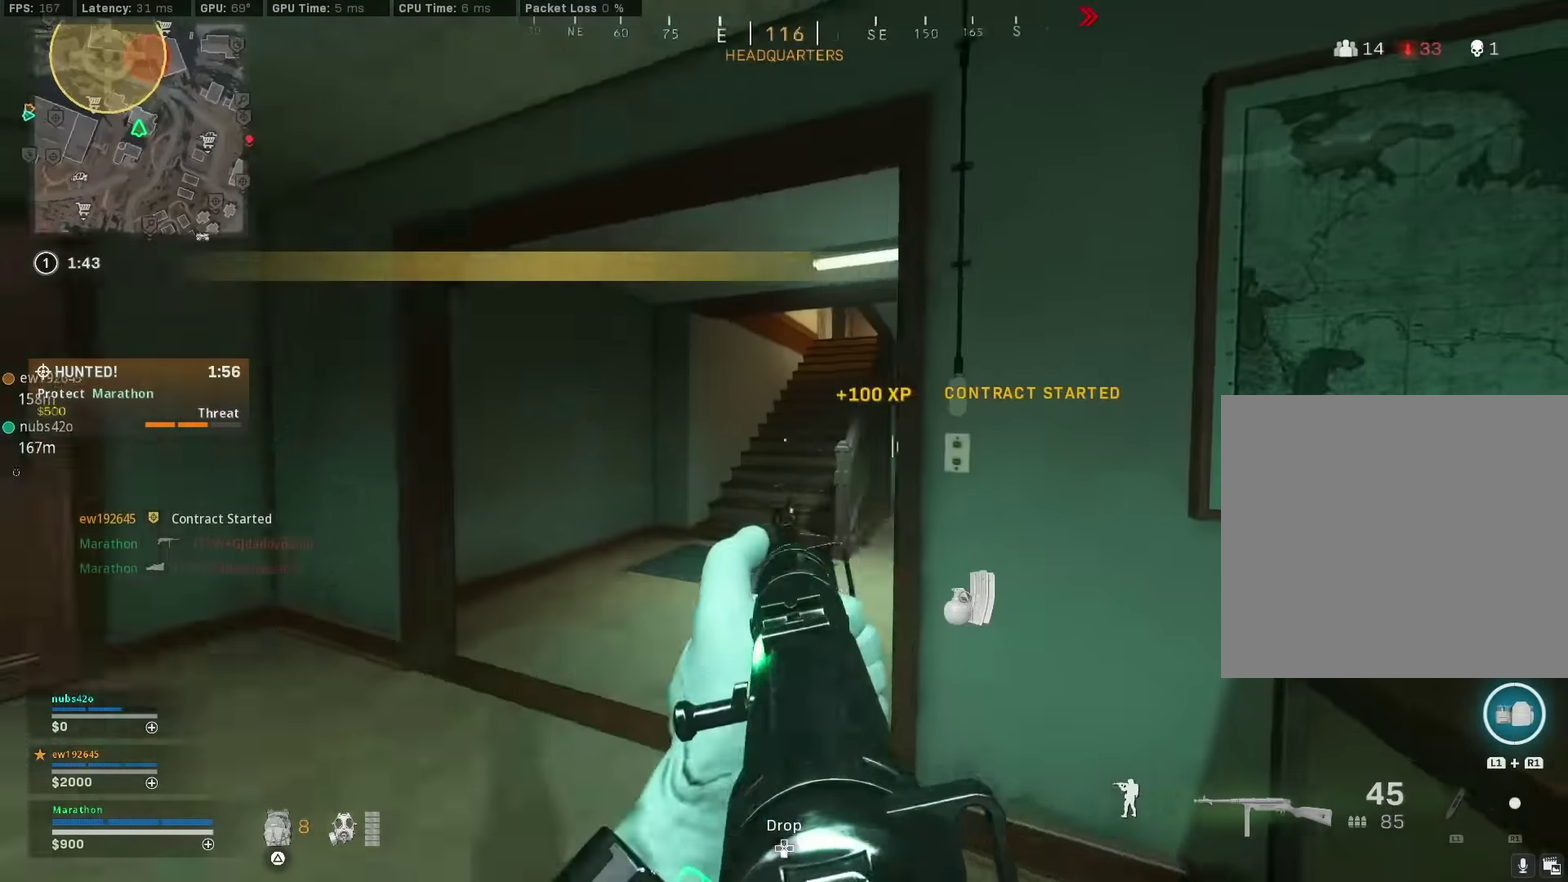
{"dt_ms": 500, "buttons": [], "left_stick": "up", "right_stick": "center", "events": [[17, "right_stick", "up-right"], [100, "right_stick", "center"], [400, "CROSS", "down"], [500, "CROSS", "up"]]}
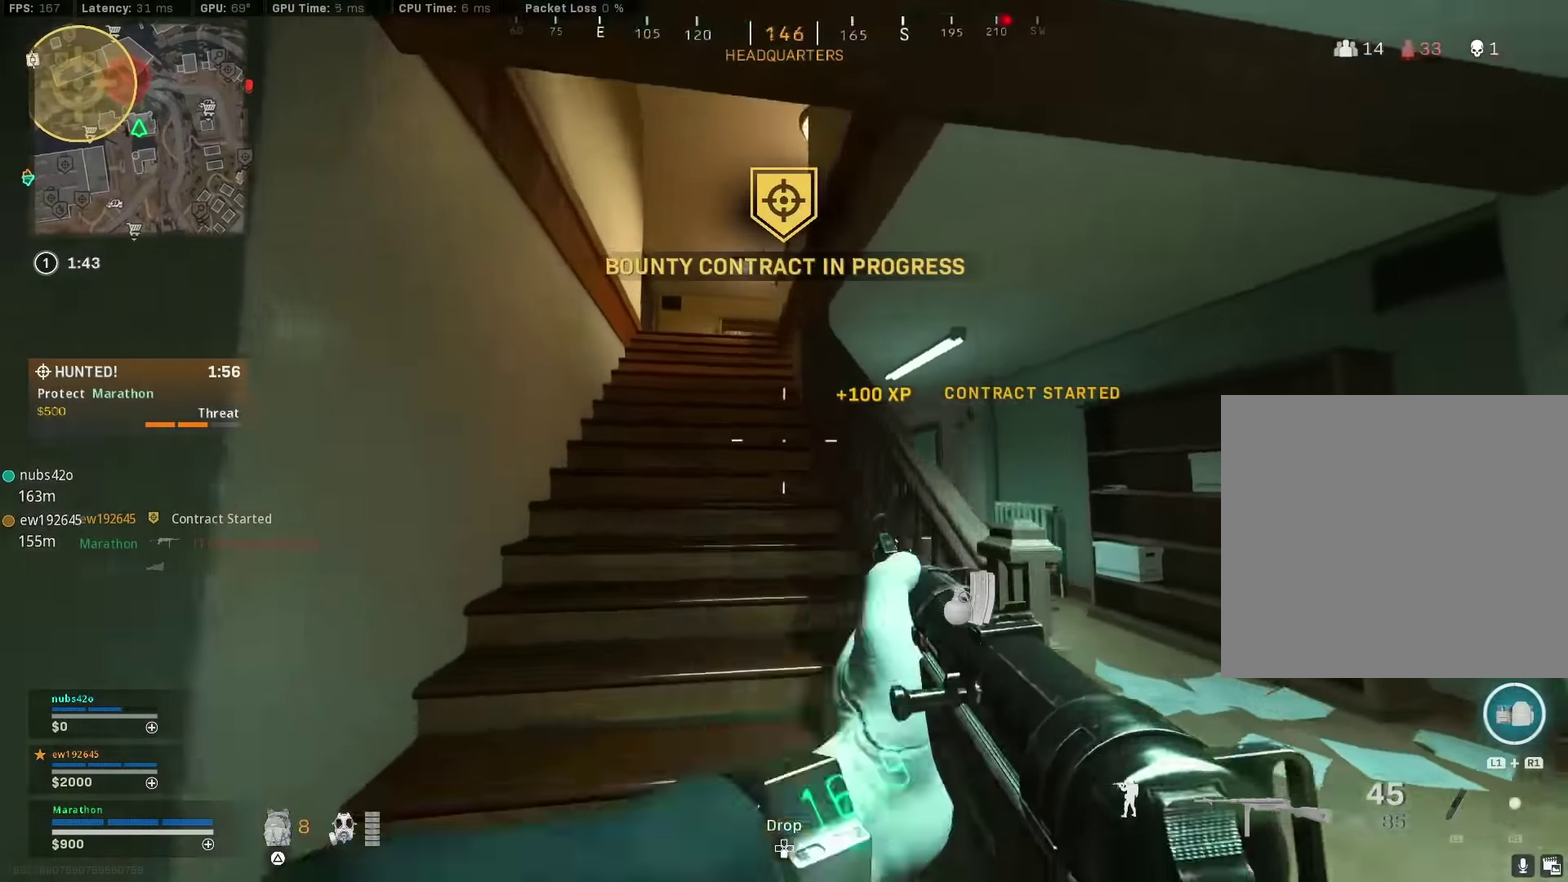
{"dt_ms": 500, "buttons": [], "left_stick": "up", "right_stick": "center", "events": [[67, "TRIANGLE", "down"], [117, "TRIANGLE", "up"], [183, "TRIANGLE", "down"], [233, "TRIANGLE", "up"]]}
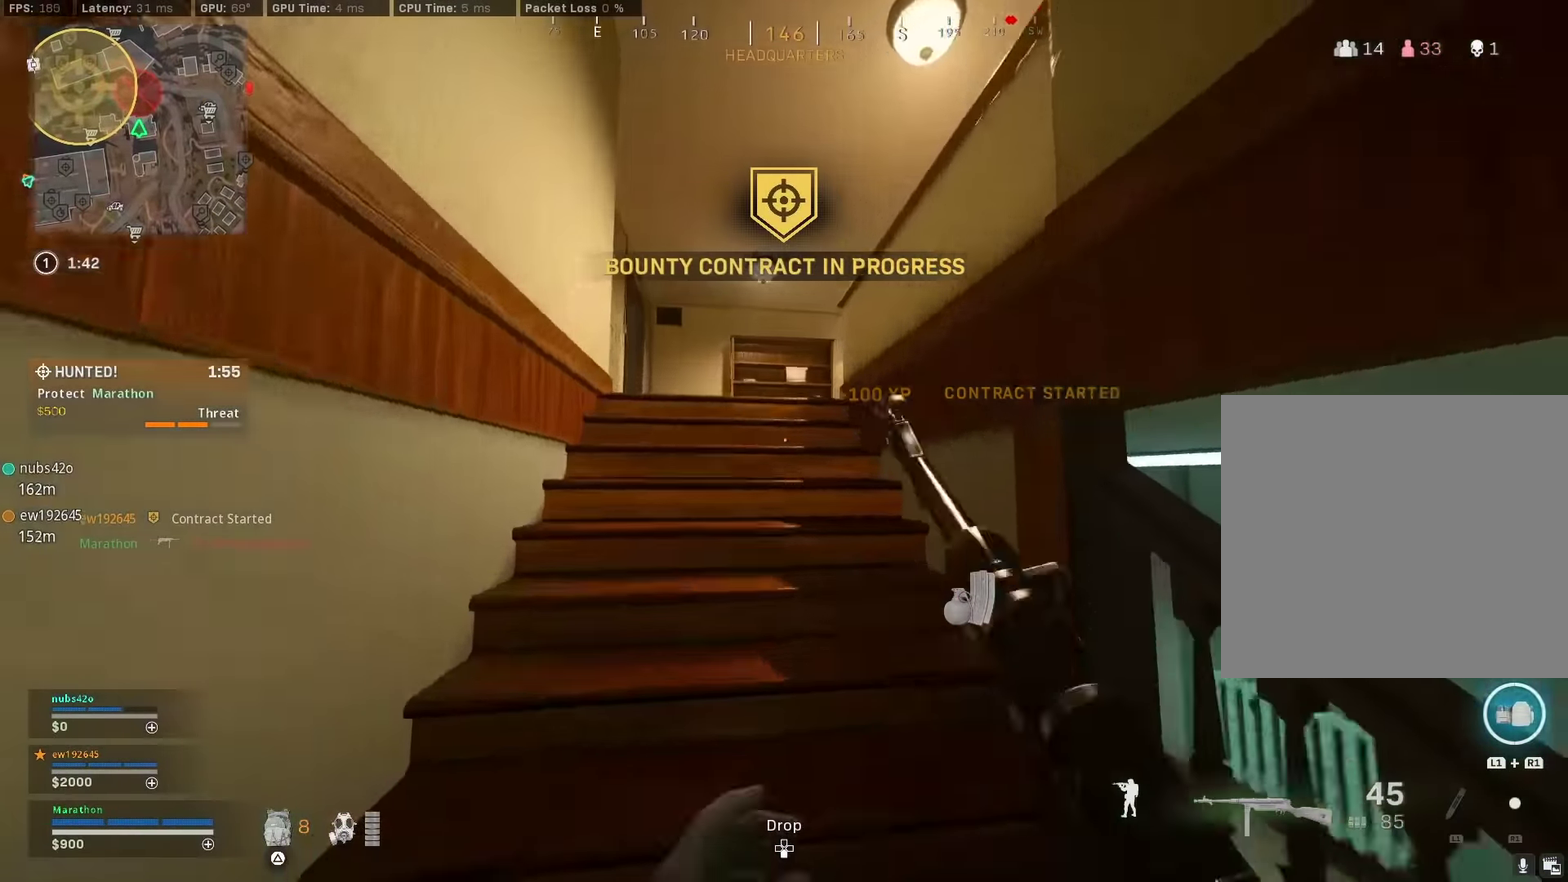
{"dt_ms": 500, "buttons": ["CROSS"], "left_stick": "up", "right_stick": "center", "events": [[283, "right_stick", "right"], [417, "right_stick", "center"], [433, "CROSS", "down"]]}
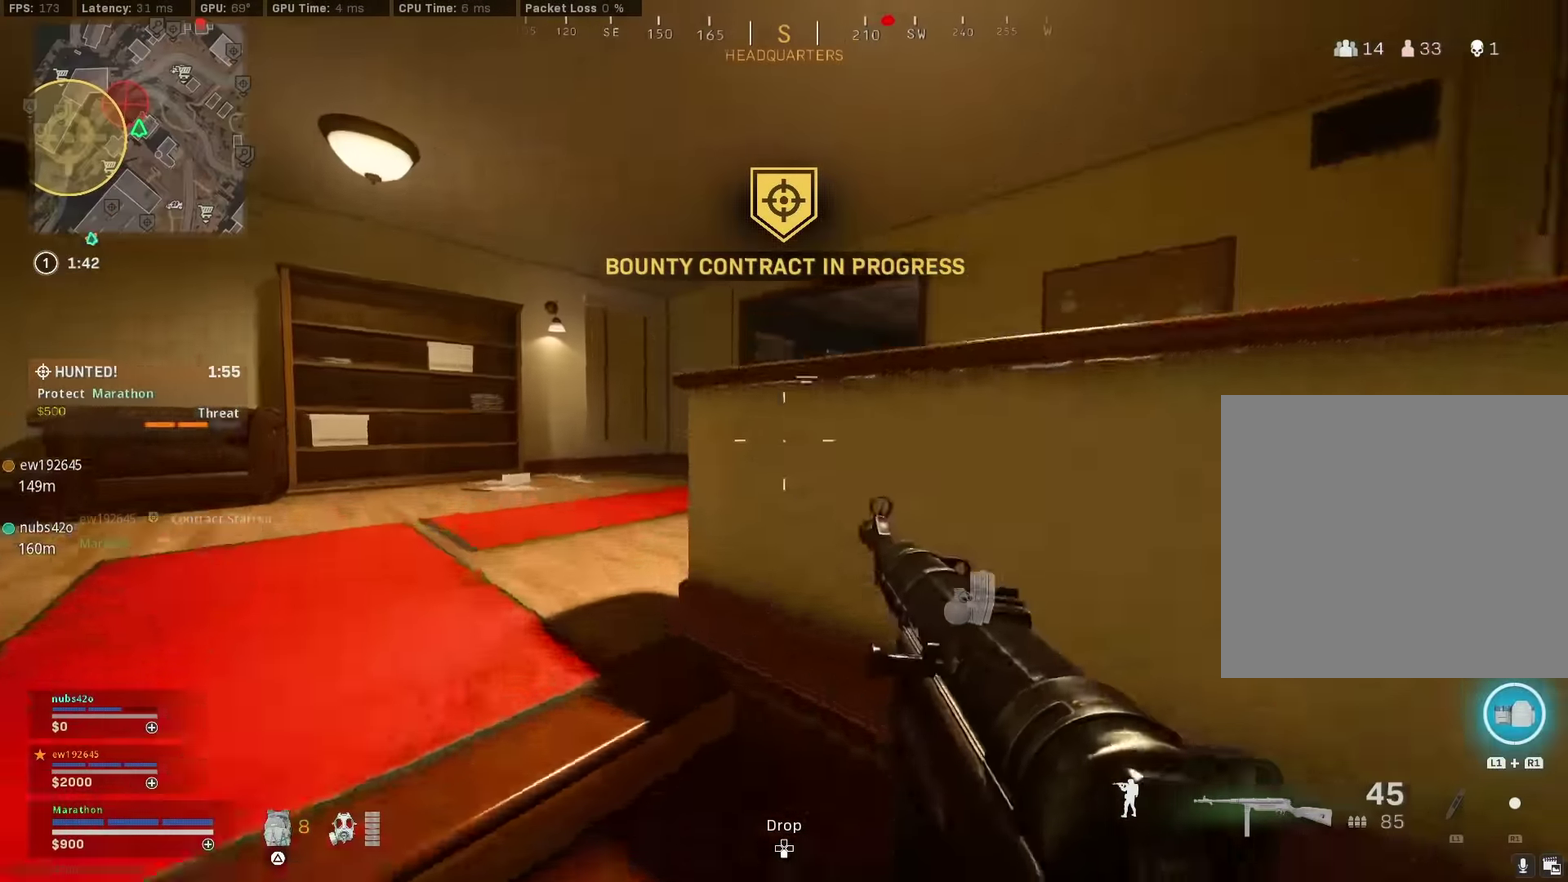
{"dt_ms": 500, "buttons": ["R3"], "left_stick": "up", "right_stick": "left"}
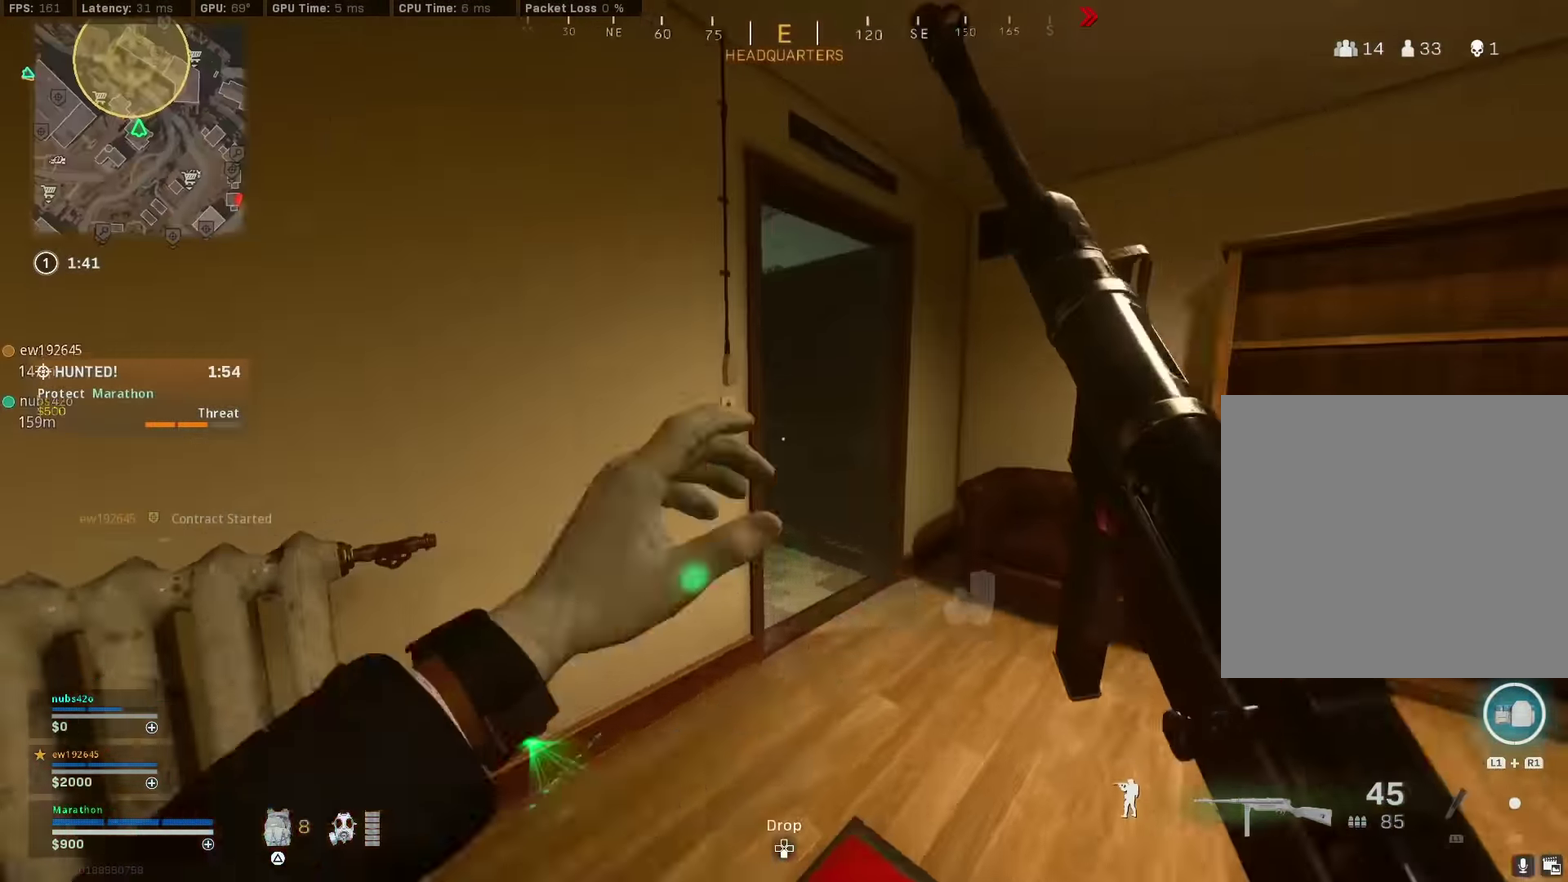
{"dt_ms": 400, "buttons": [], "left_stick": "up-left", "right_stick": "center"}
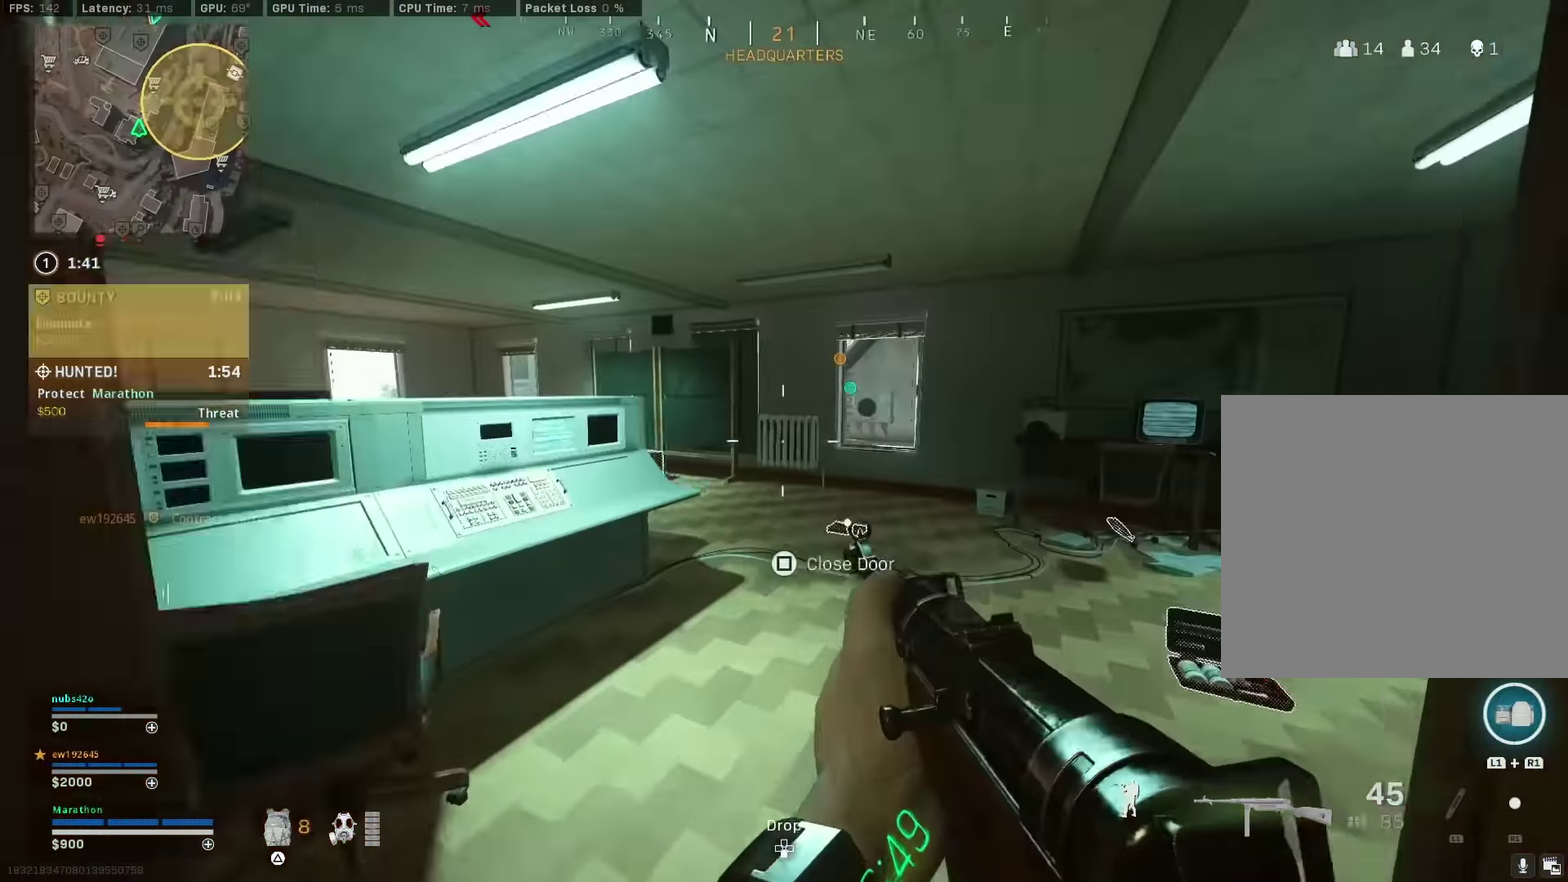
{"dt_ms": 600, "buttons": [], "left_stick": "up-right", "right_stick": "right", "events": [[33, "right_stick", "right"], [83, "left_stick", "up"], [133, "right_stick", "center"], [300, "TRIANGLE", "down"], [367, "TRIANGLE", "up"], [517, "CROSS", "down"], [533, "left_stick", "up-right"], [533, "right_stick", "right"], [583, "CROSS", "up"]]}
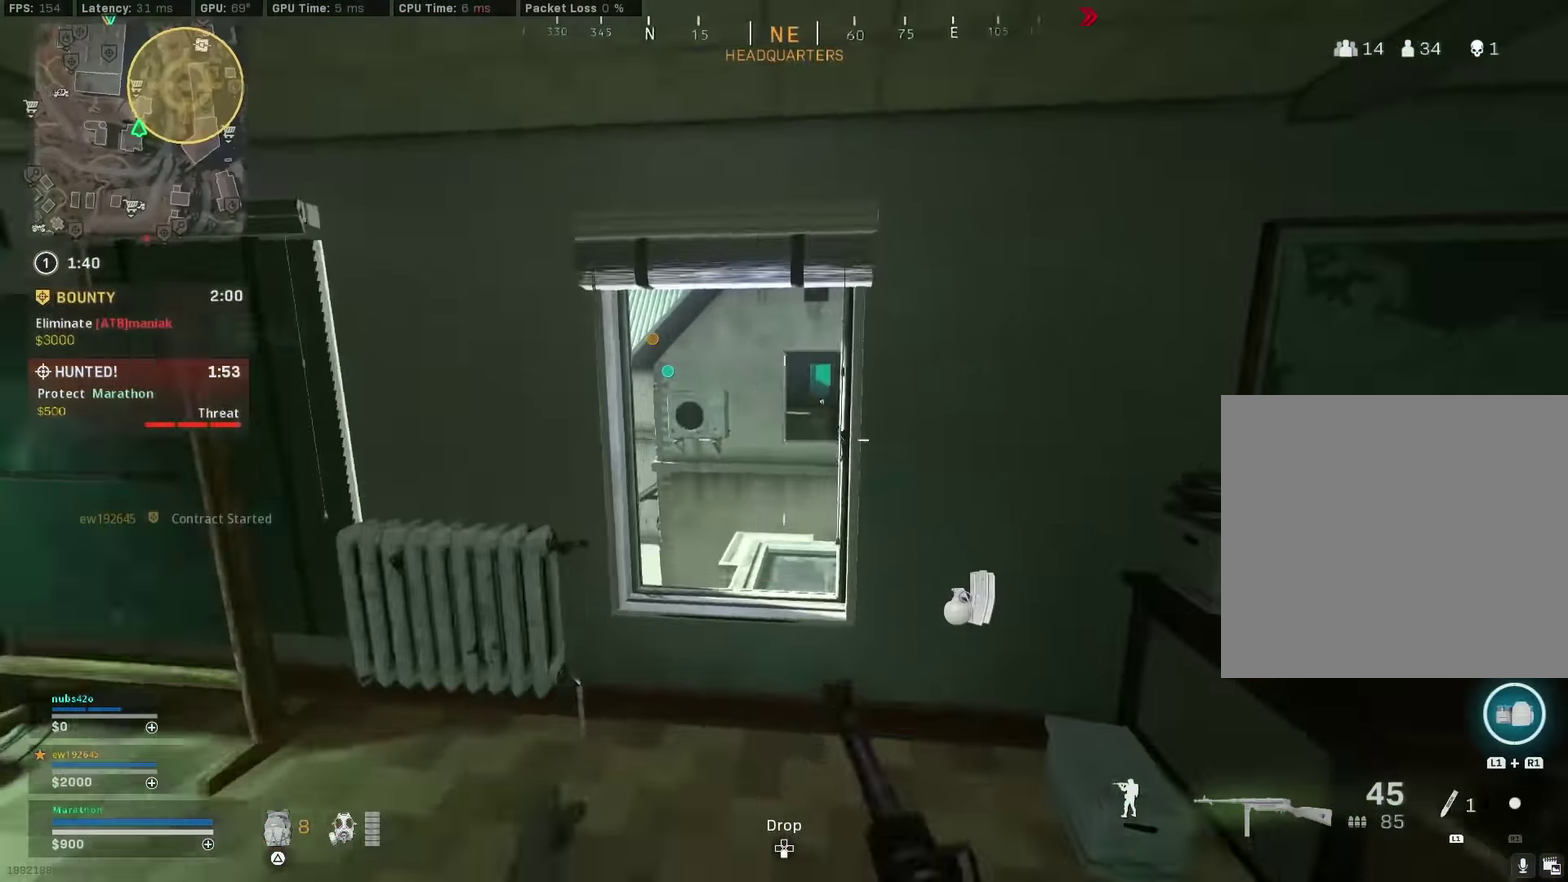
{"dt_ms": 300, "buttons": ["TRIANGLE"], "left_stick": "up-right", "right_stick": "center", "events": [[50, "right_stick", "center"], [183, "TRIANGLE", "down"]]}
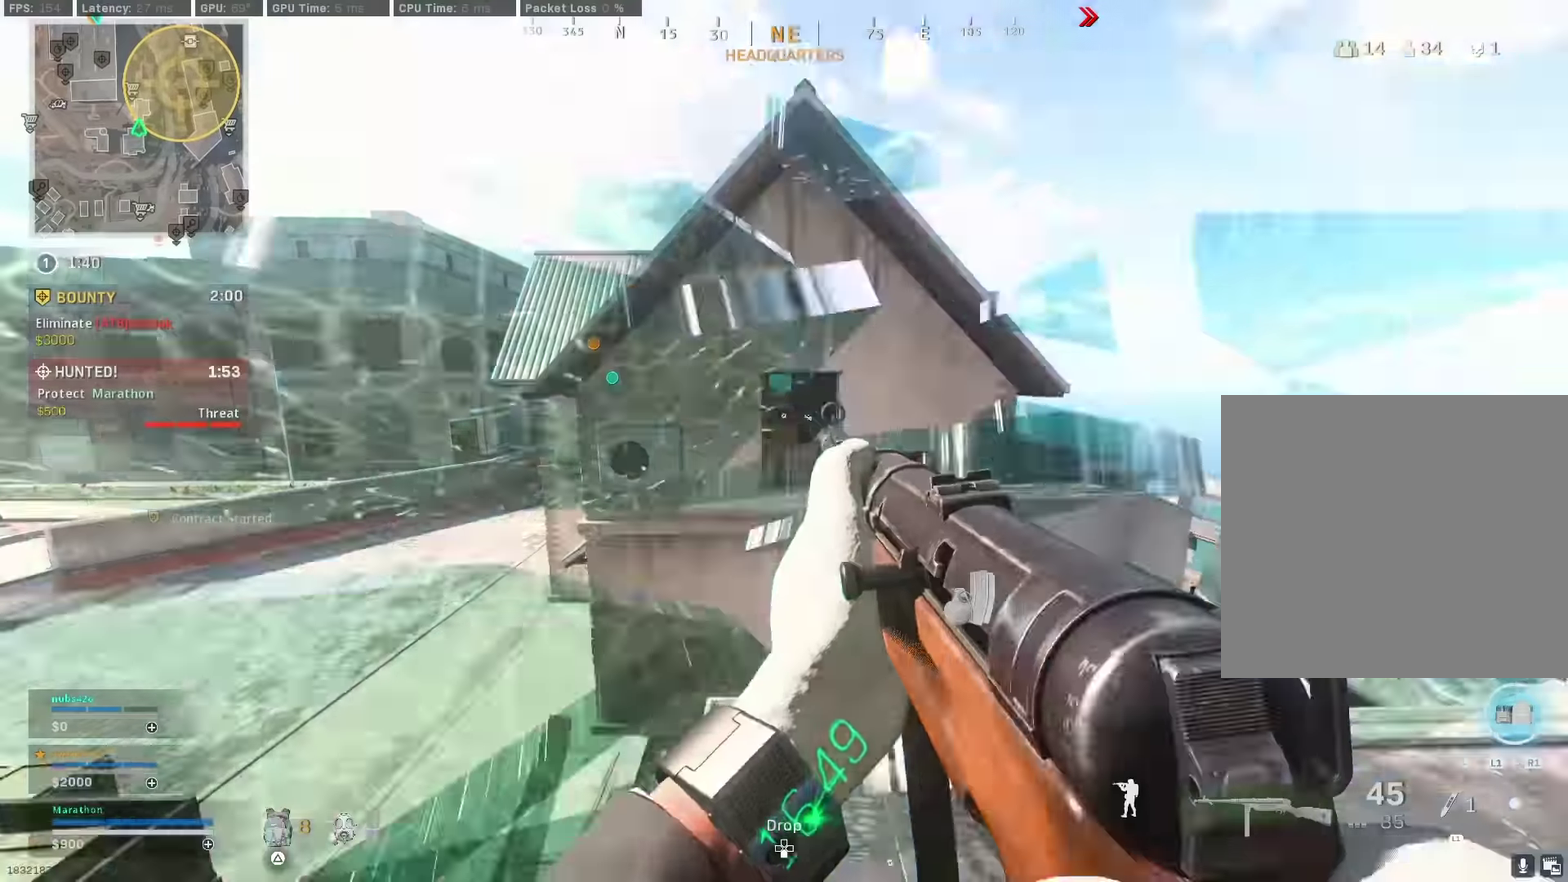
{"dt_ms": 900, "buttons": [], "left_stick": "up", "right_stick": "center", "events": [[84, "TRIANGLE", "up"], [117, "left_stick", "up"], [500, "TRIANGLE", "down"], [550, "TRIANGLE", "up"], [600, "TRIANGLE", "down"], [617, "CROSS", "down"], [684, "TRIANGLE", "up"], [734, "CROSS", "up"]]}
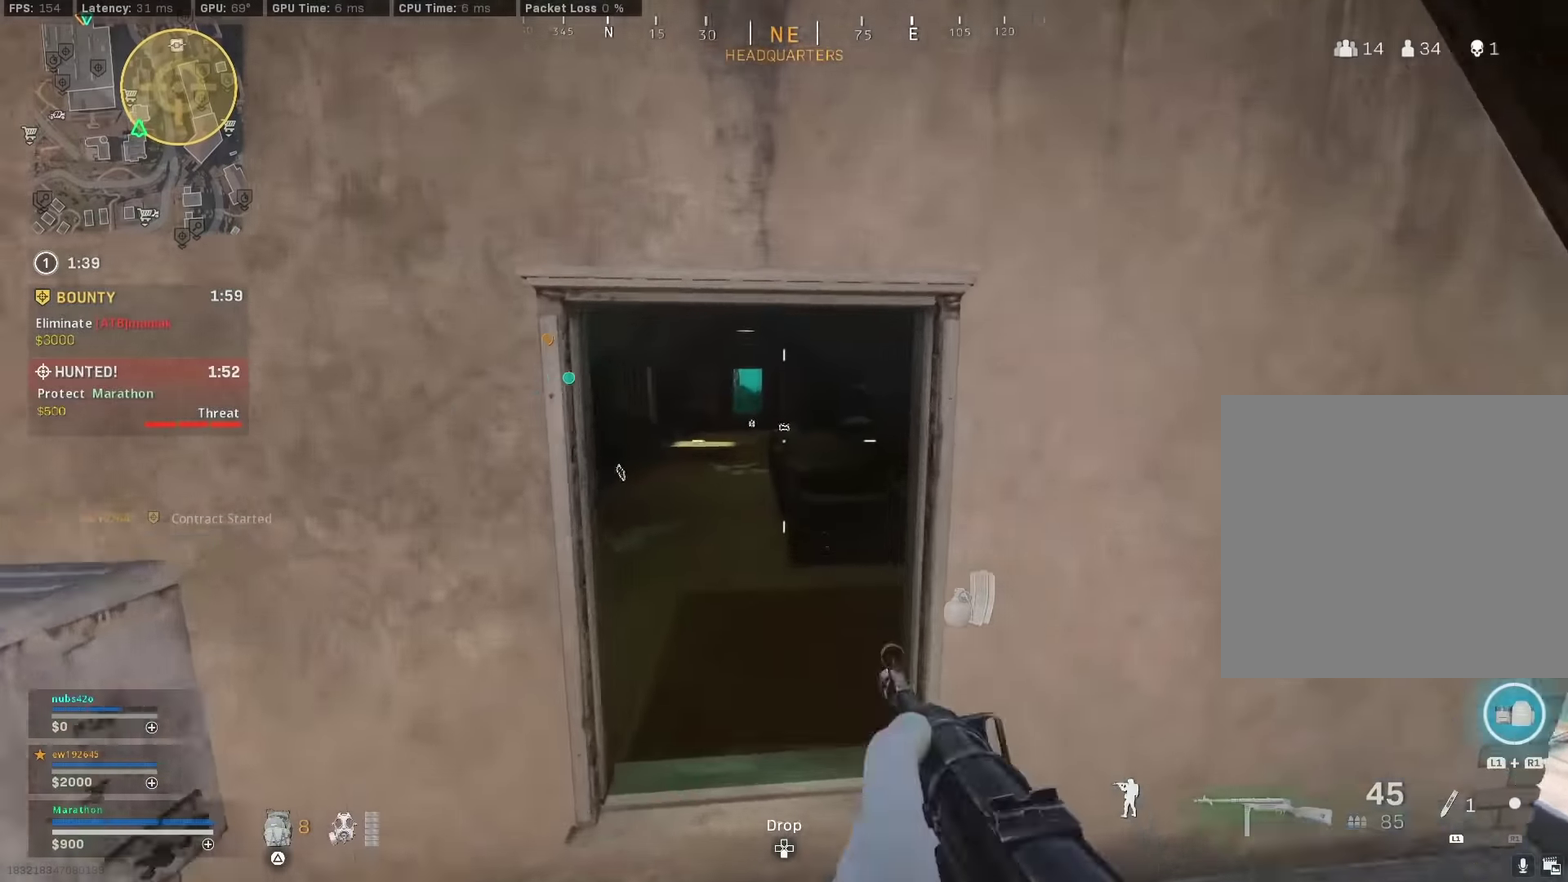
{"dt_ms": 300, "buttons": [], "left_stick": "up", "right_stick": "center", "events": []}
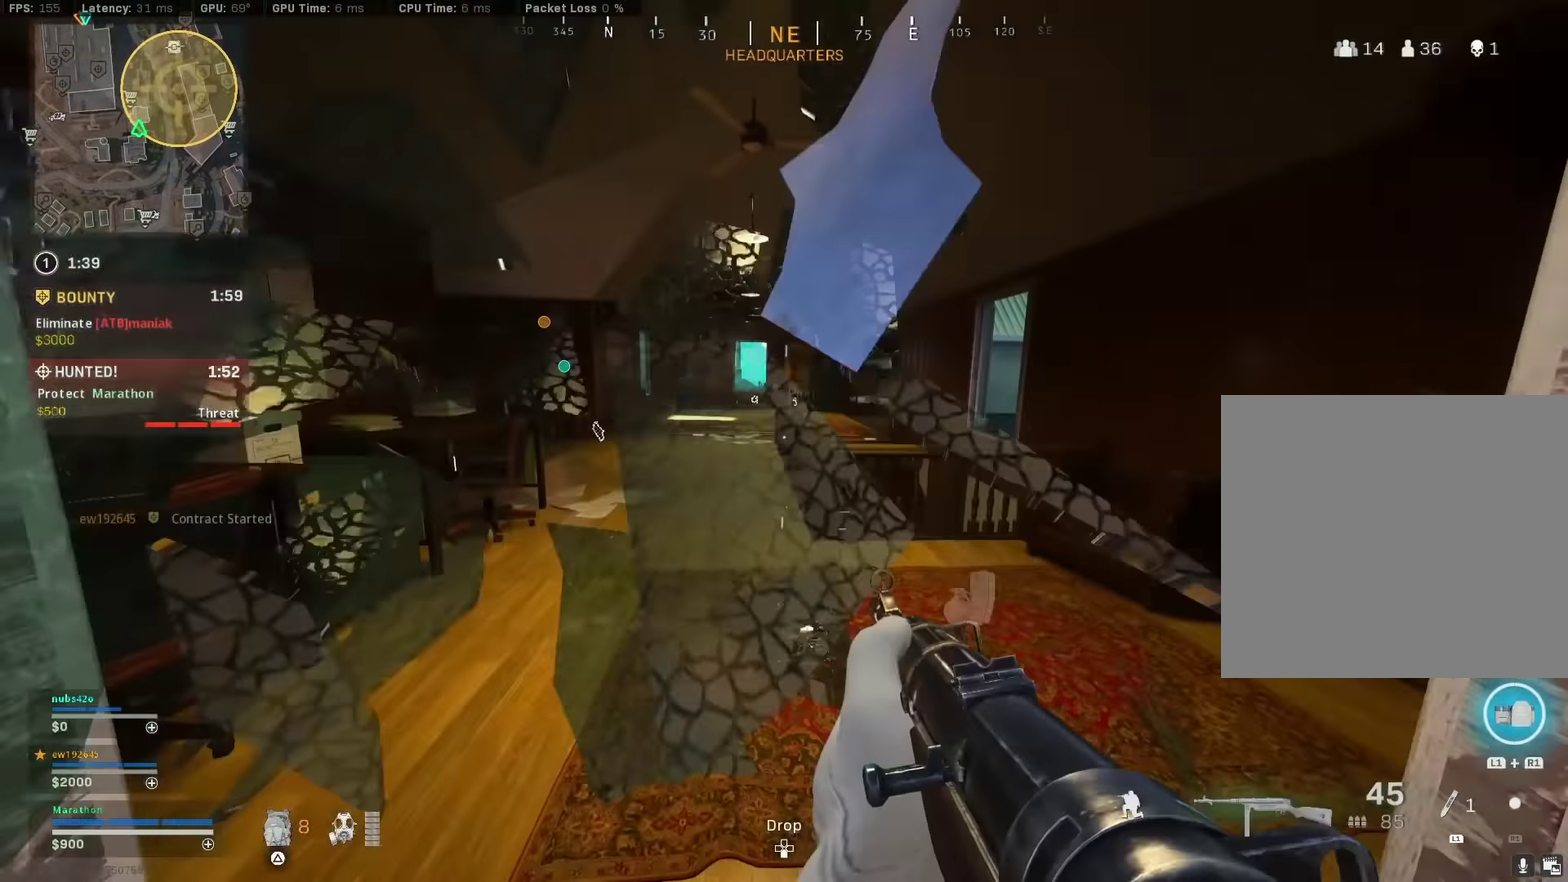
{"dt_ms": 500, "buttons": [], "left_stick": "up-left", "right_stick": "left", "events": [[234, "right_stick", "right"], [317, "left_stick", "up-left"], [417, "left_stick", "left"], [417, "right_stick", "center"], [500, "left_stick", "up-left"], [500, "right_stick", "left"]]}
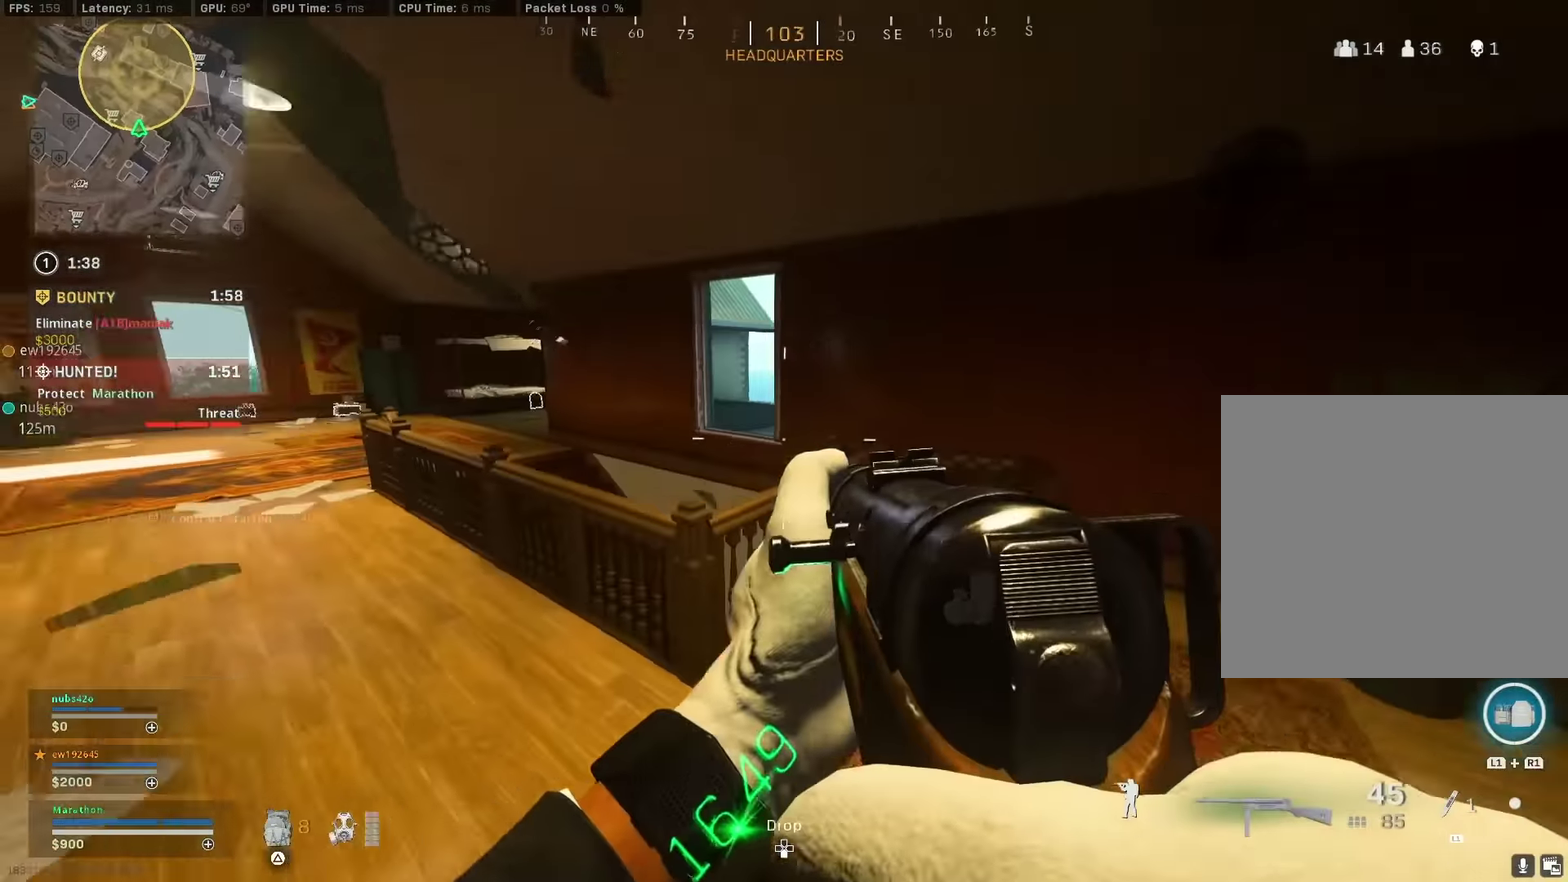
{"dt_ms": 500, "buttons": ["R3"], "left_stick": "up", "right_stick": "right"}